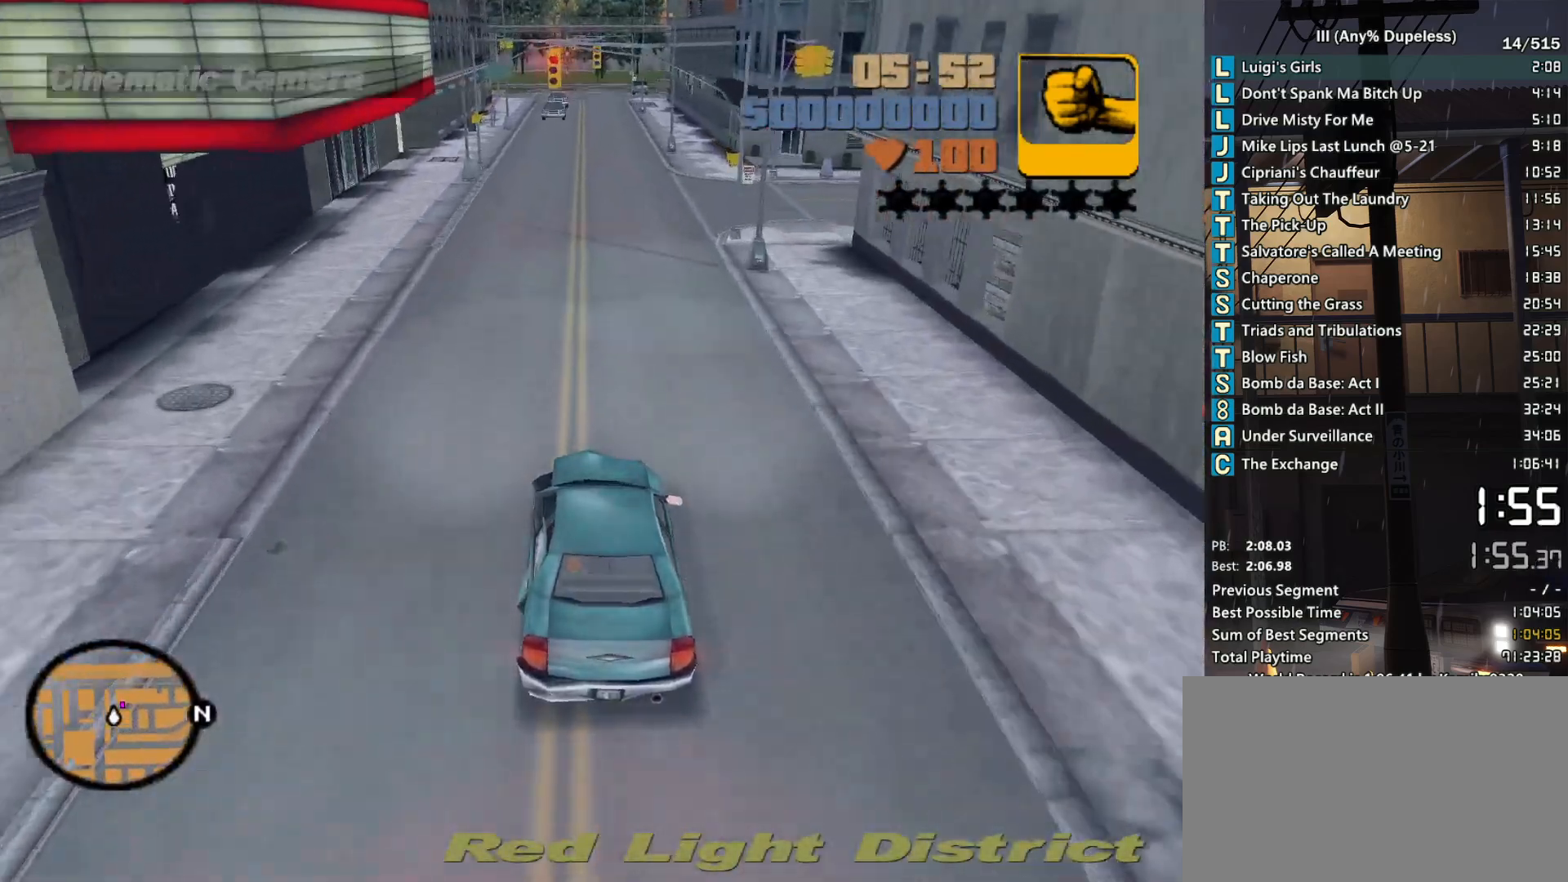
Gameplay with keyboard and mouse; each line is a JSON object with the keys and mouse buttons held at the frame after it. "events" lists presses ("down") and releases ("up") of "a", "alt", "c", "caps_lock", "ctrl", "d", "down", "e", "escape", "f", "f1", "f2", "f3", "left", "num4", "num6", "q", "r", "right", "s", "shift", "space", "tab", "tilde", "up", "w", "x", "z", "mouse_left", "mouse_middle", "mouse_right", "mouse_mb4", "mouse_mb5", "mouse_wheel_up" and "mouse_wheel_down" between this image and that frame as [ms after this image, input, new state], when the widget could be followed in between. "mouse_left", "mouse_middle", "mouse_right", "mouse_mb4", "mouse_mb5", "mouse_wheel_up", "mouse_wheel_down" = the "left", "middle", "right", "mb4", "mb5", "wheel_up", "wheel_down" buttons of the "mouse" list. No other keys are recorded. Not read: mouse_move.
{"keys": ["d"], "mouse": [], "events": [[33, "s", "down"], [83, "d", "down"], [233, "d", "up"], [367, "d", "down"], [467, "s", "up"]]}
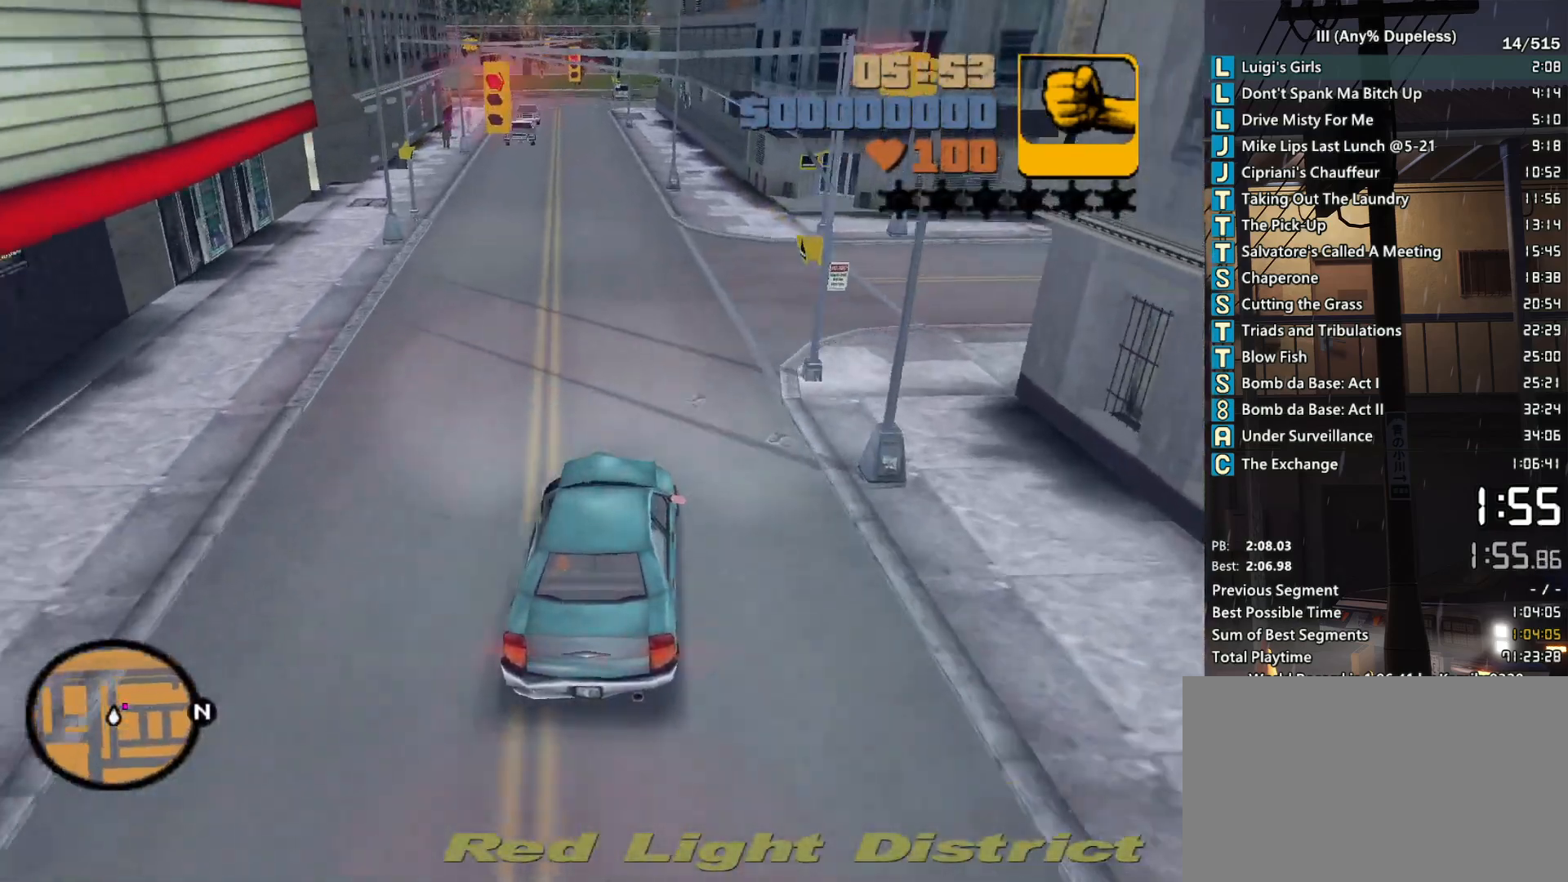
{"keys": ["w"], "mouse": [], "events": [[50, "d", "up"], [100, "d", "down"], [250, "w", "down"], [483, "d", "up"]]}
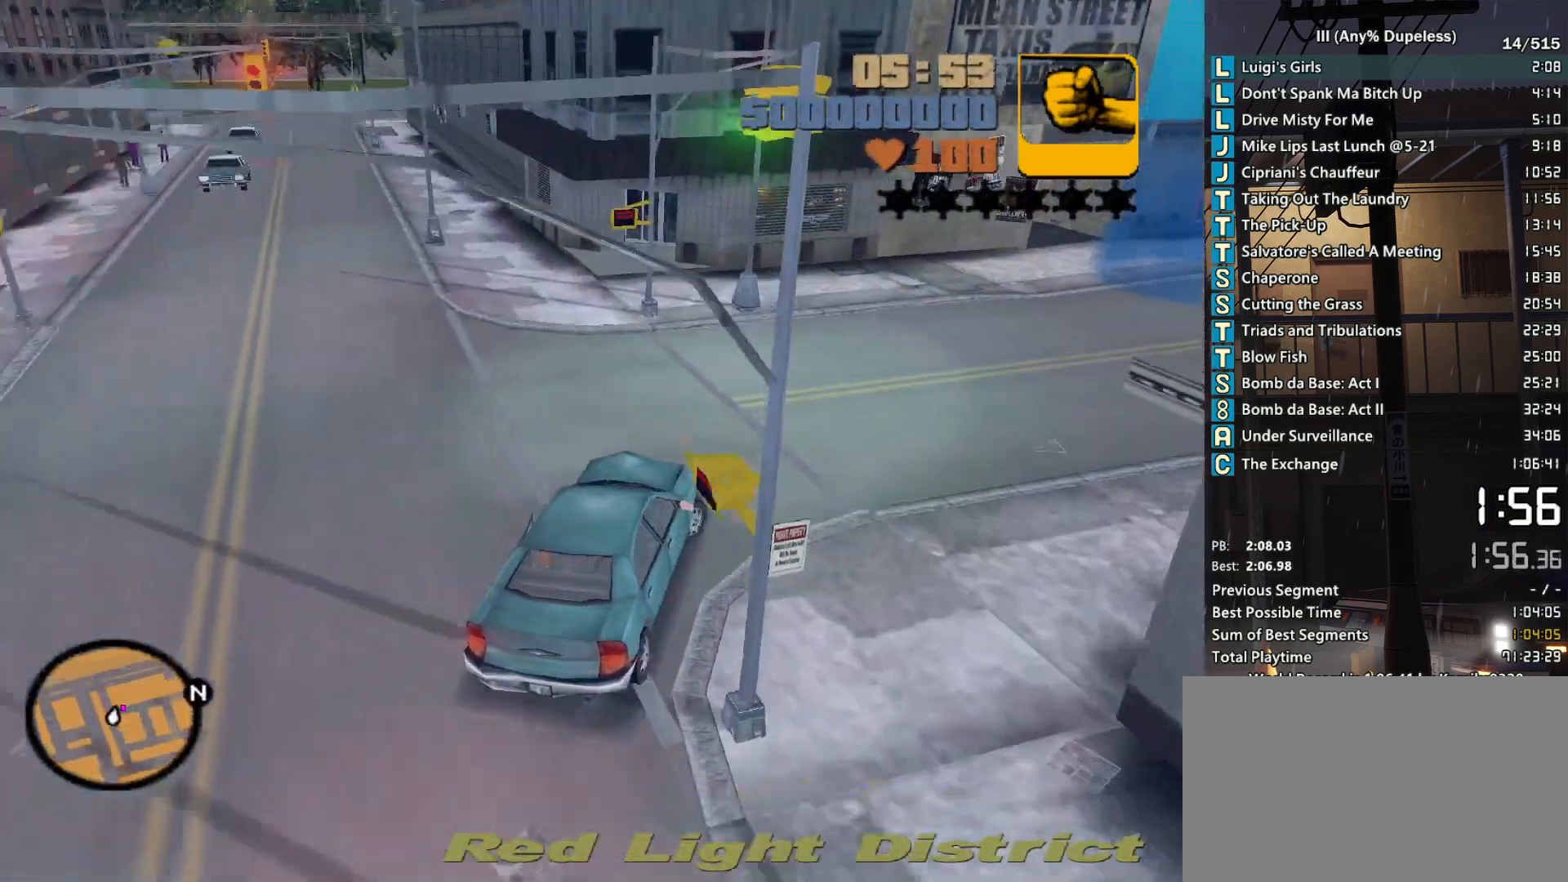
{"keys": ["d", "space", "w"], "mouse": [], "events": [[33, "d", "down"], [217, "w", "up"], [300, "w", "down"], [350, "d", "up"], [450, "d", "down"], [500, "space", "down"]]}
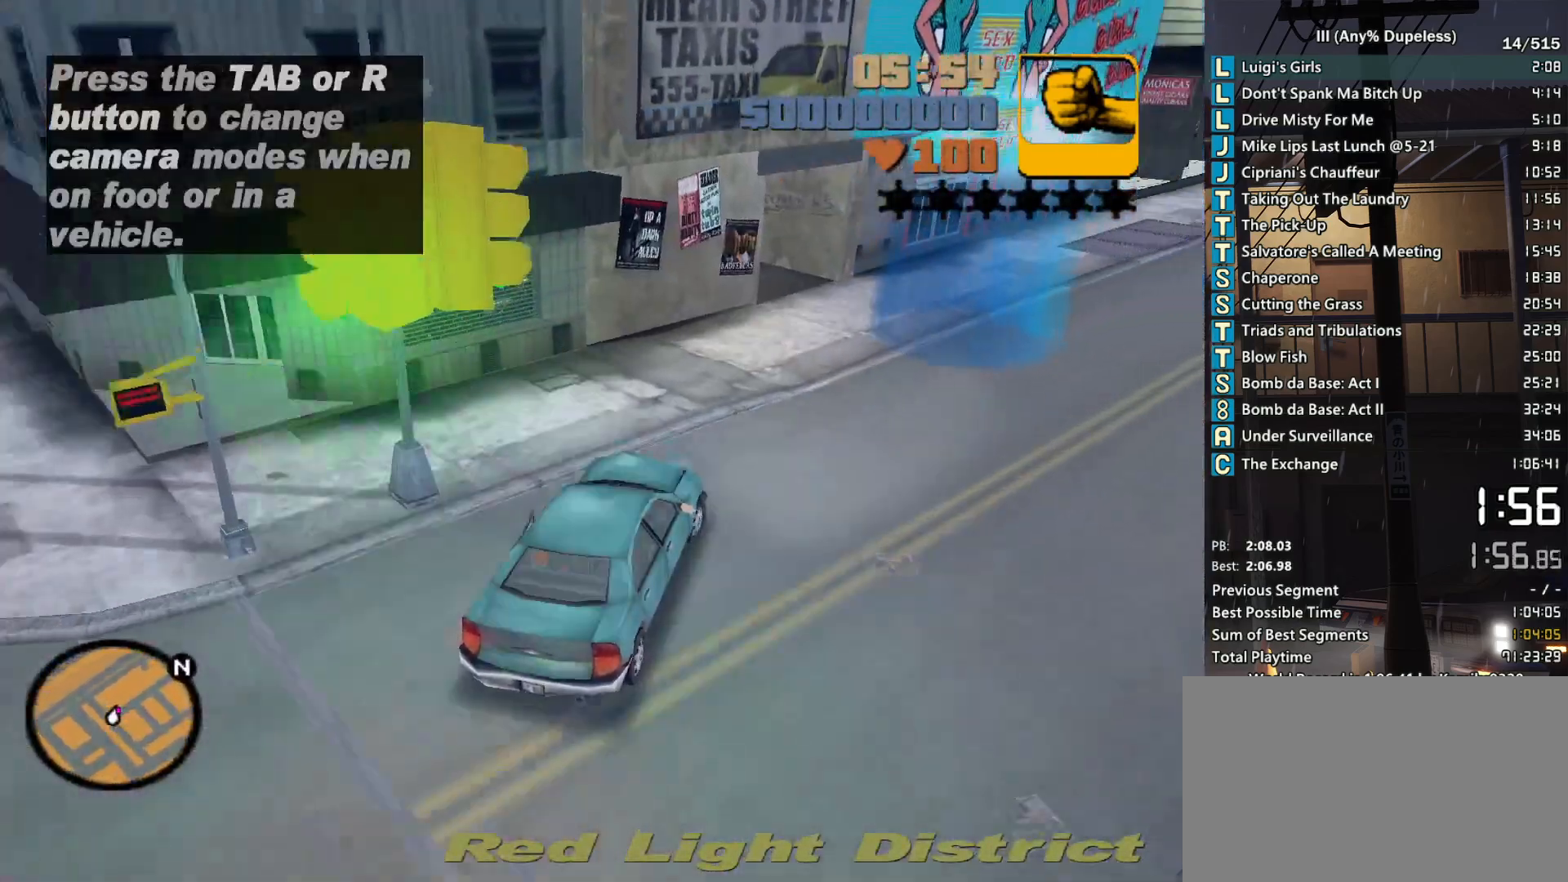
{"keys": ["d", "space", "w"], "mouse": [], "events": [[33, "w", "up"], [133, "d", "up"], [133, "w", "down"], [233, "a", "down"], [267, "a", "up"], [267, "d", "down"]]}
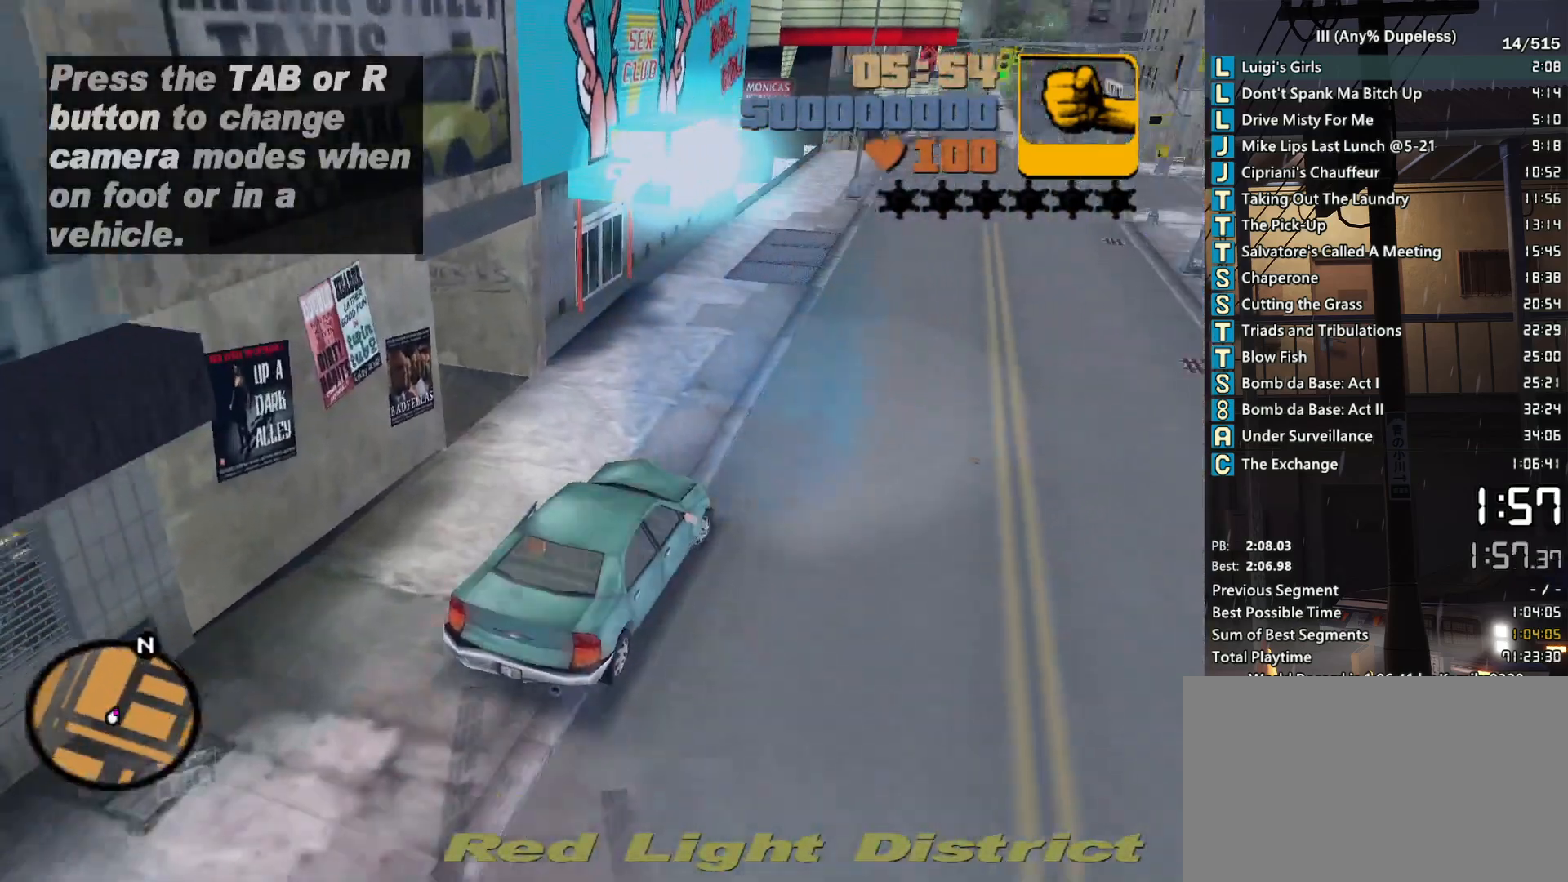
{"keys": [], "mouse": [], "events": [[100, "escape", "down"], [100, "space", "up"], [150, "d", "up"], [200, "escape", "up"], [200, "w", "up"]]}
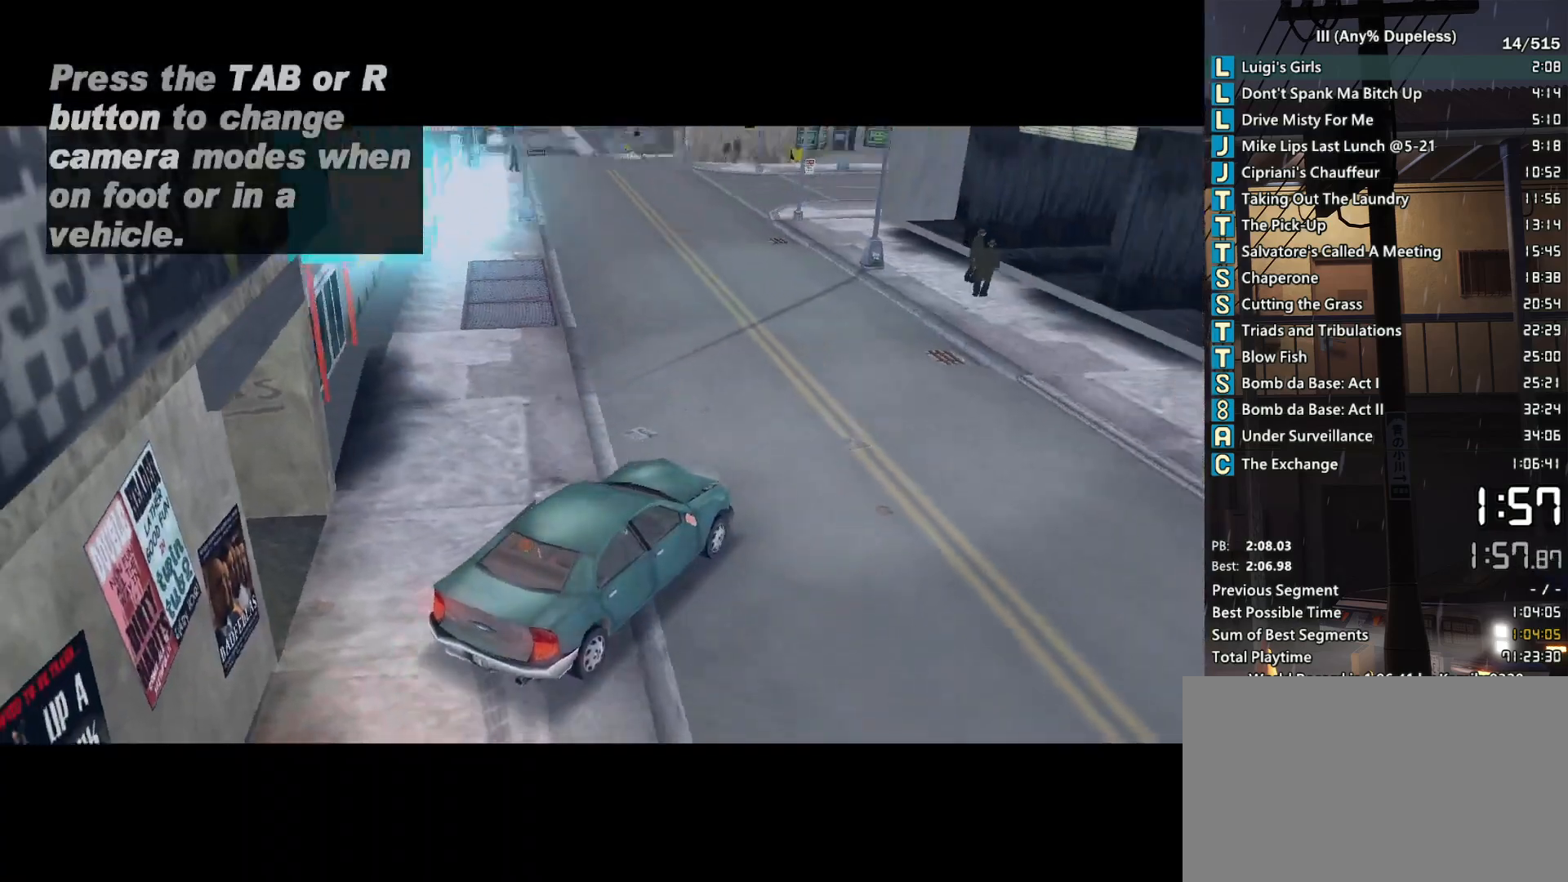
{"keys": ["num4"], "mouse": [], "events": [[300, "num4", "down"]]}
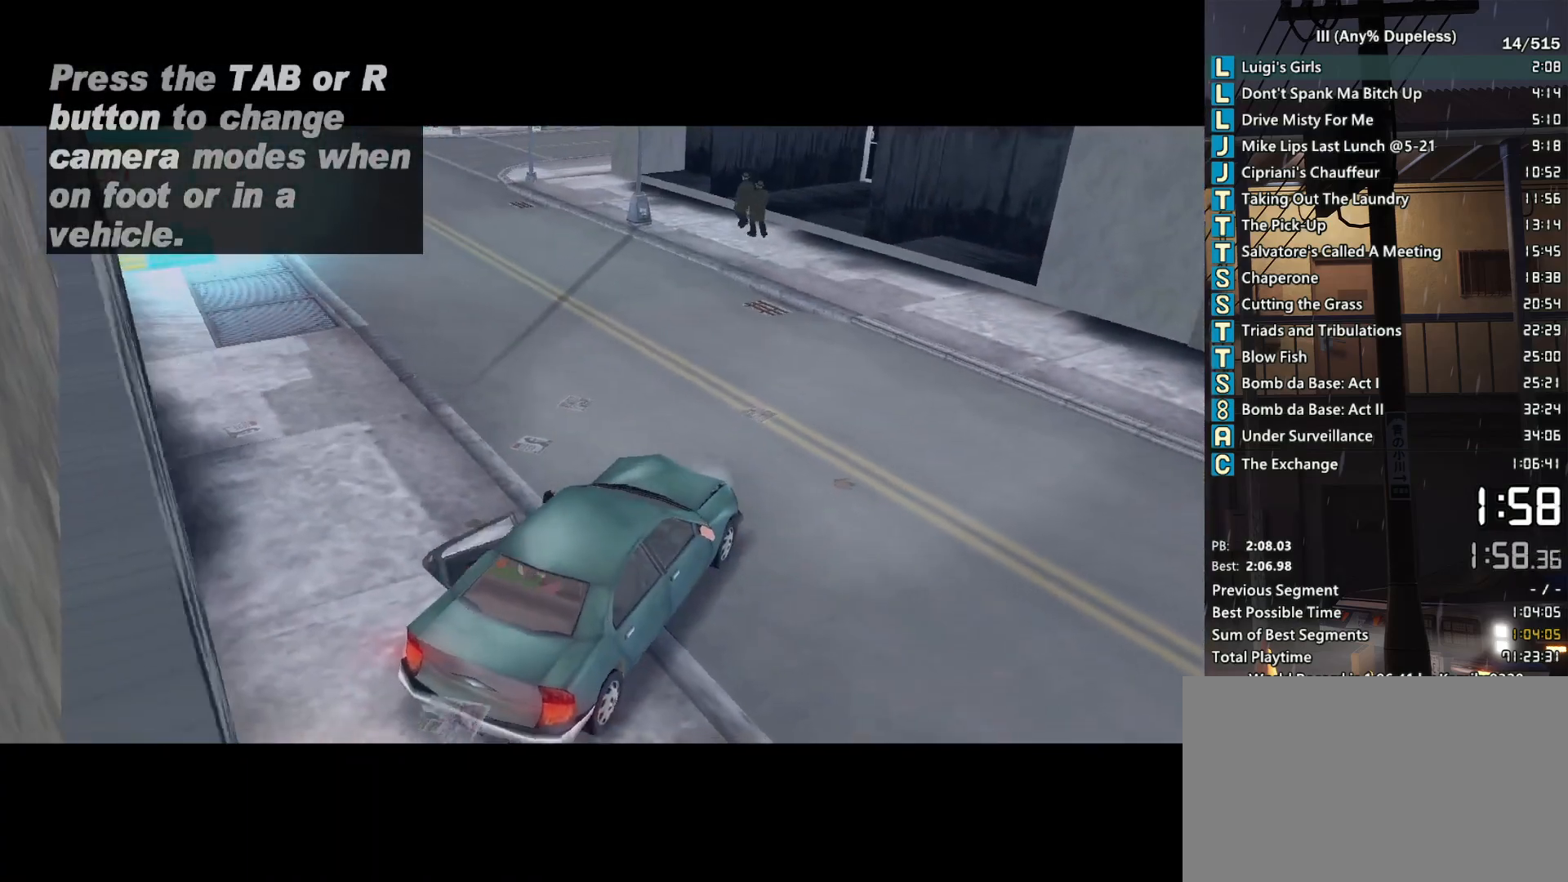
{"keys": [], "mouse": [], "events": [[417, "num4", "up"]]}
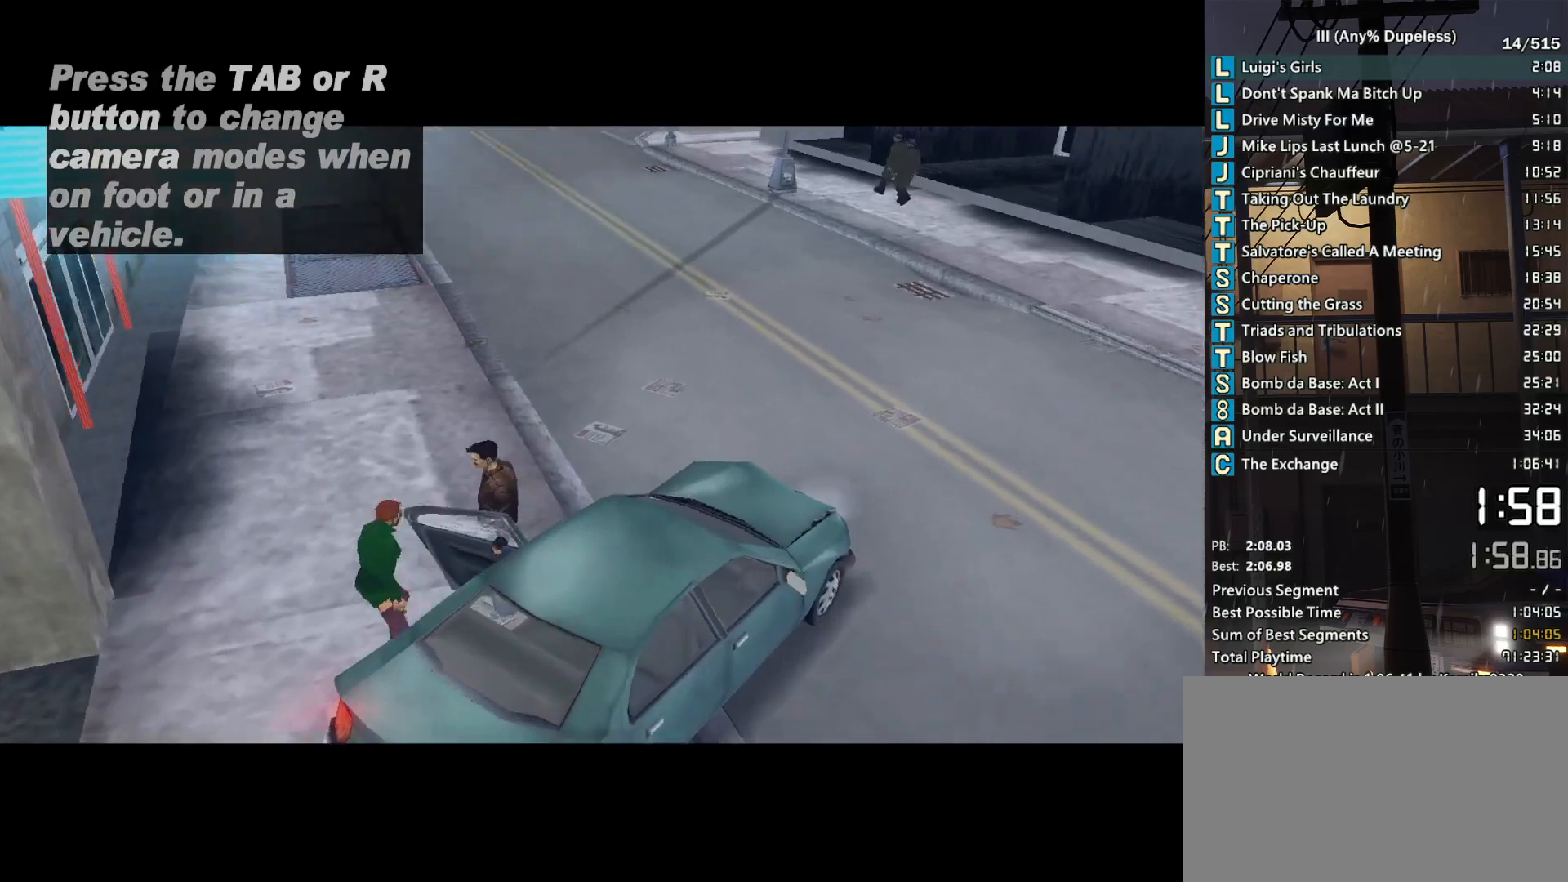
{"keys": [], "mouse": [], "events": []}
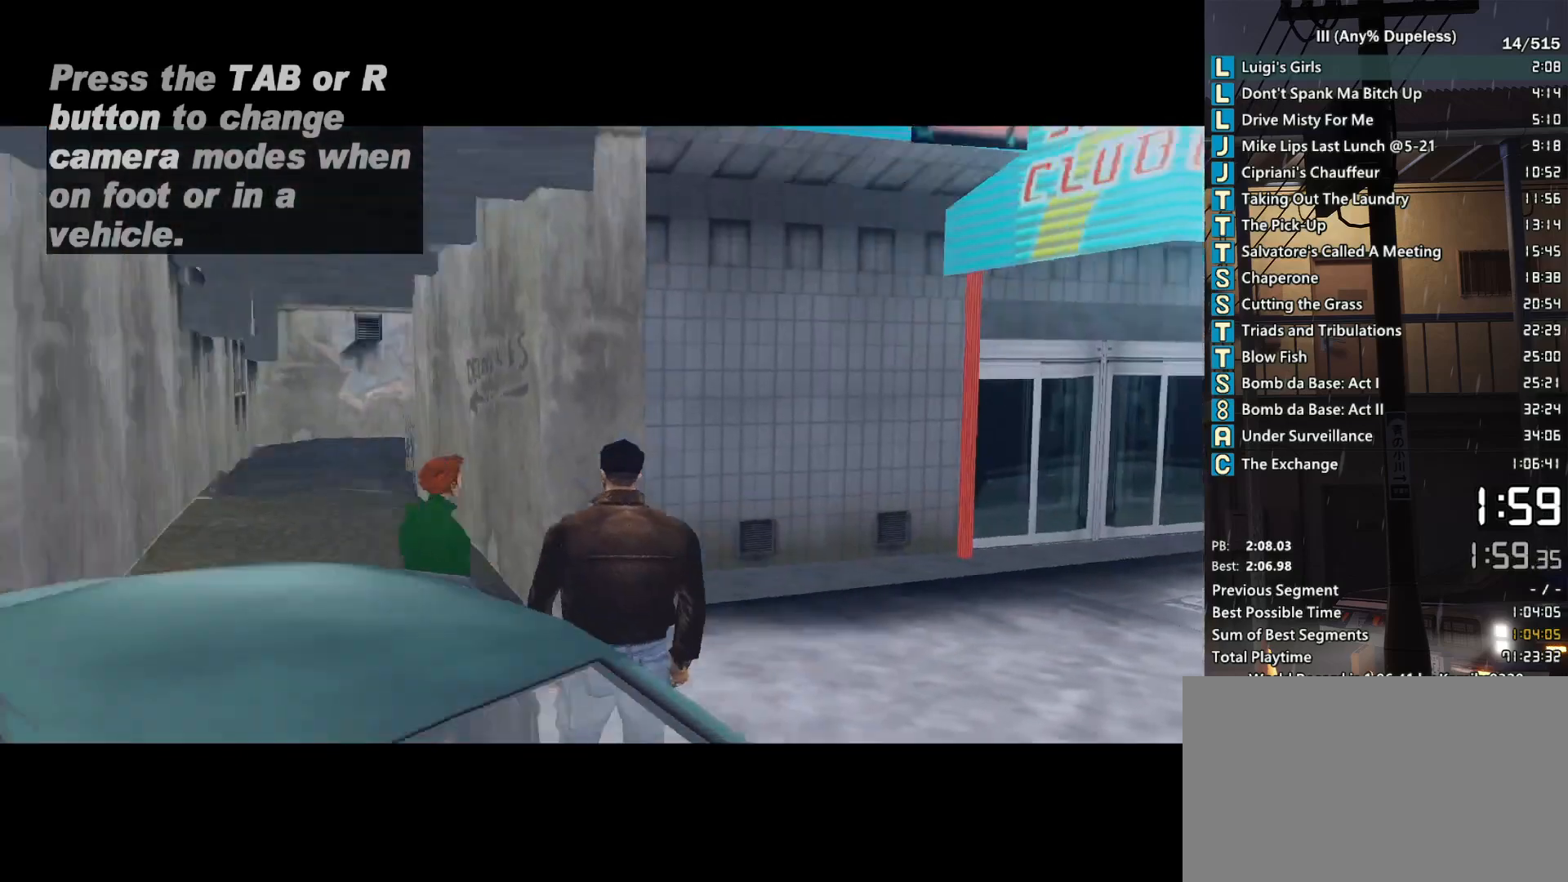
{"keys": [], "mouse": [], "events": [[67, "num4", "down"], [117, "num4", "up"]]}
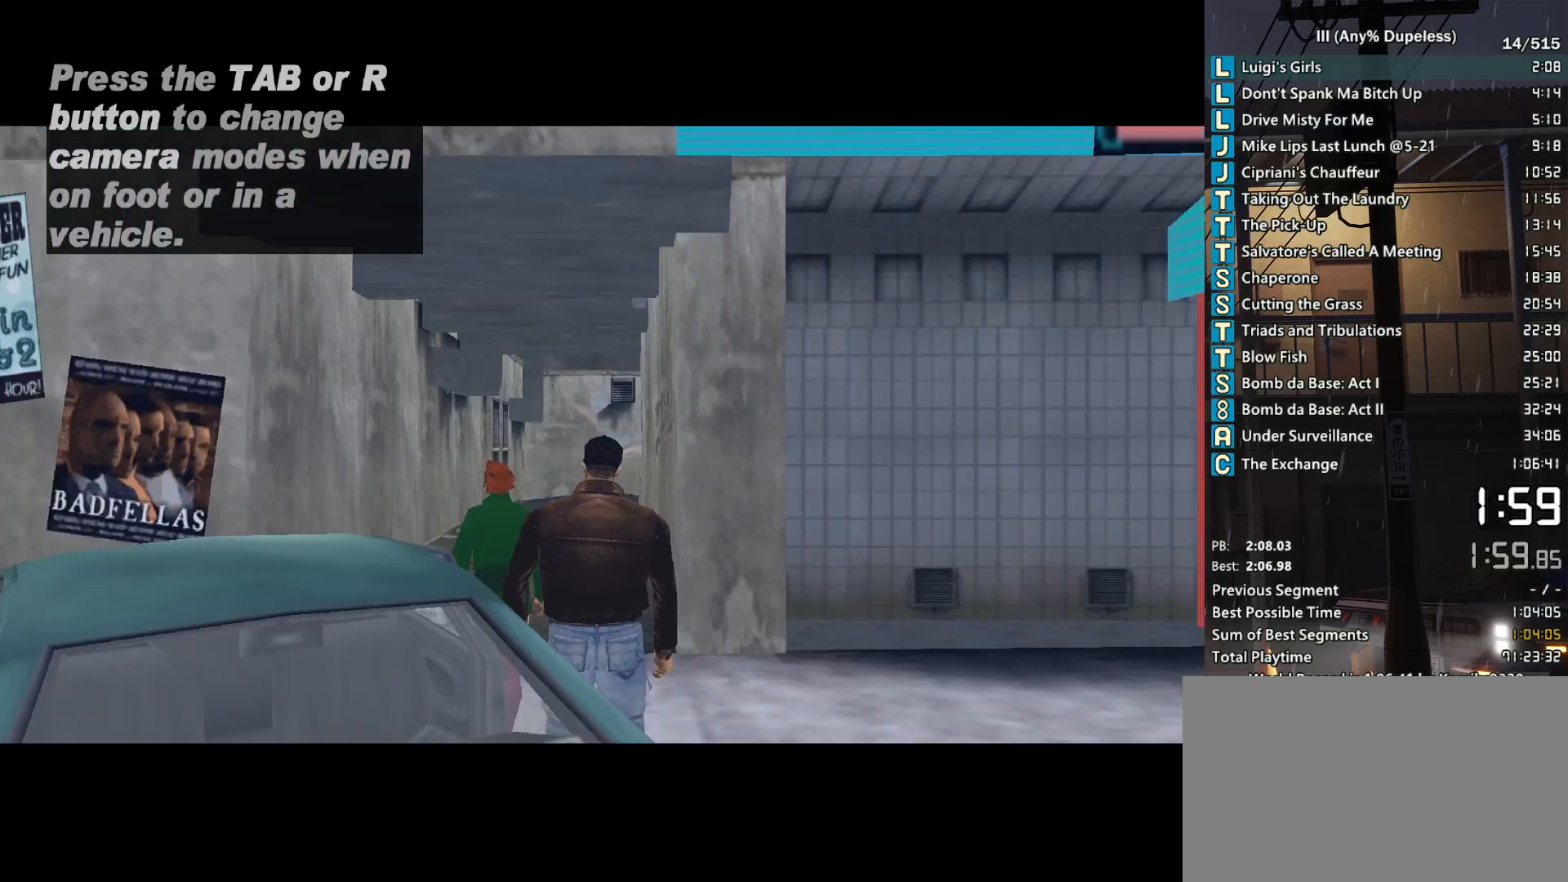
{"keys": [], "mouse": [], "events": []}
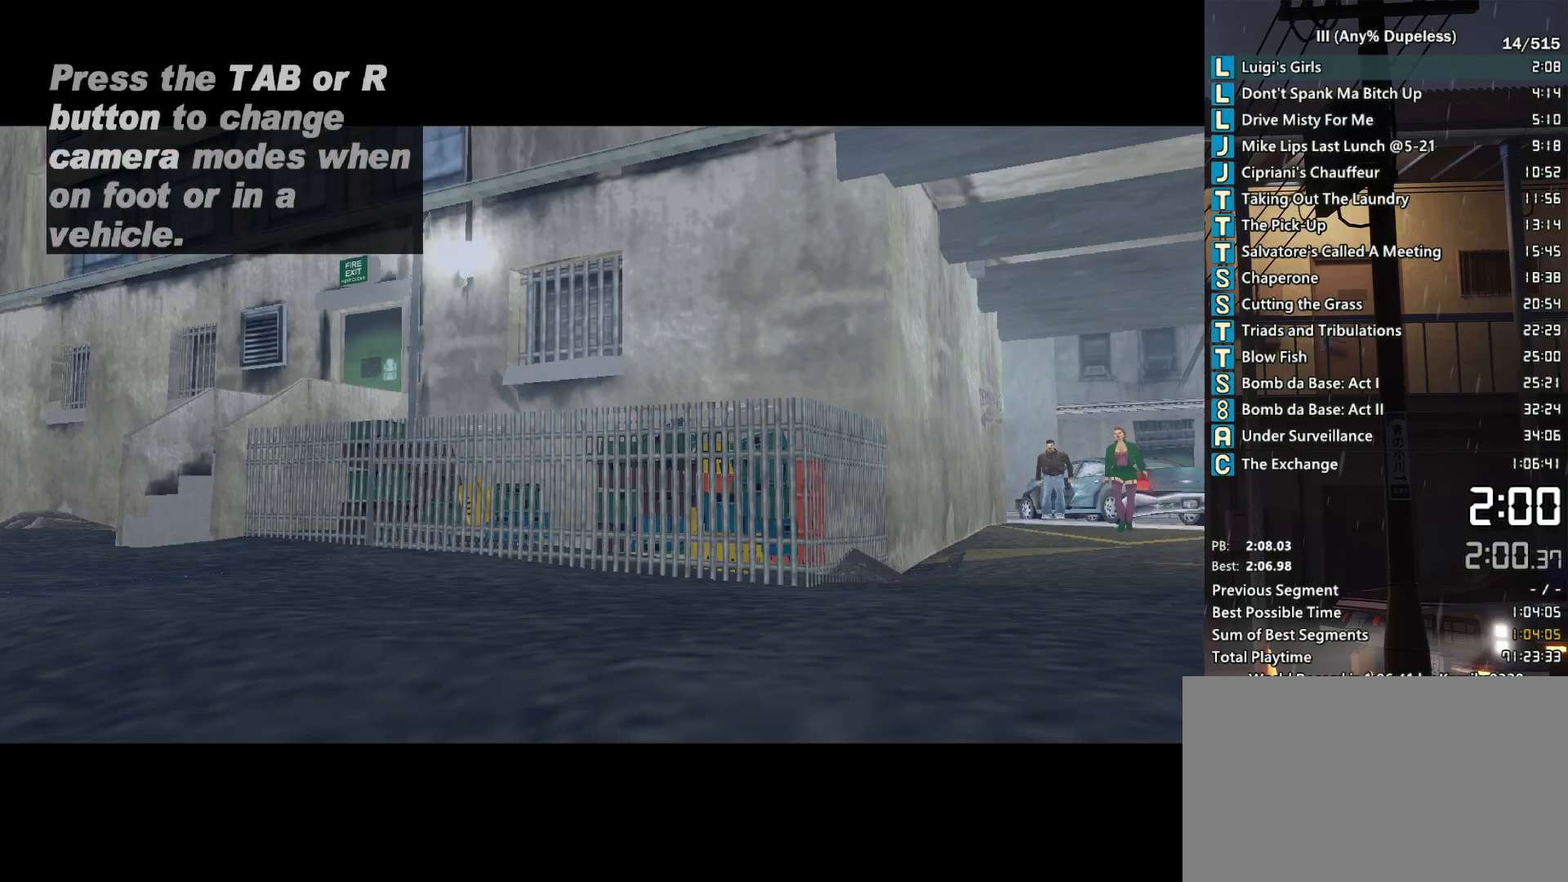
{"keys": [], "mouse": [], "events": []}
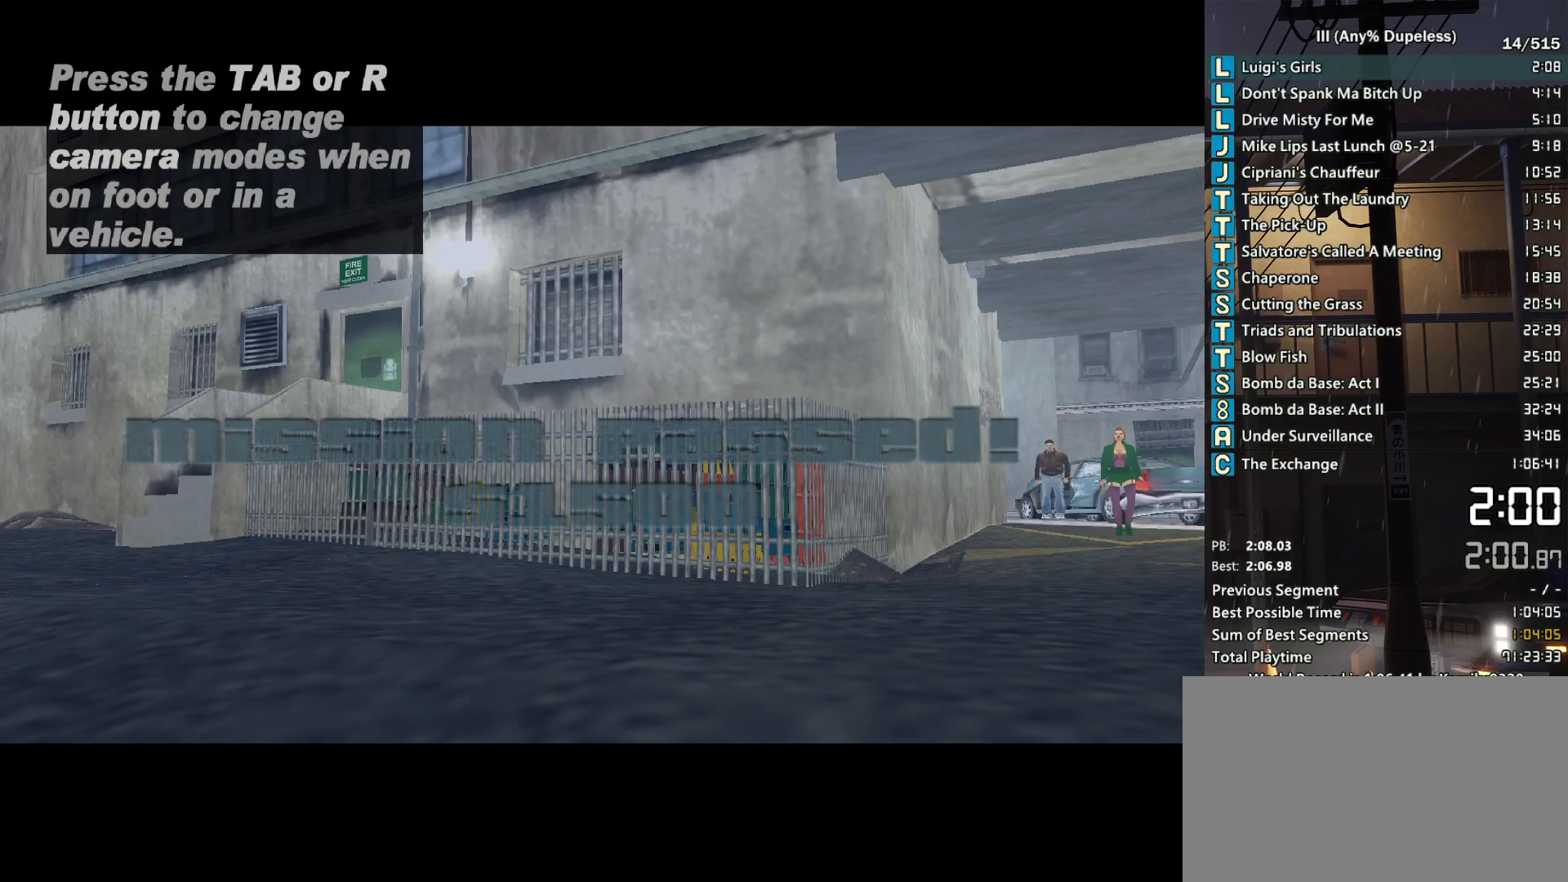
{"keys": [], "mouse": [], "events": []}
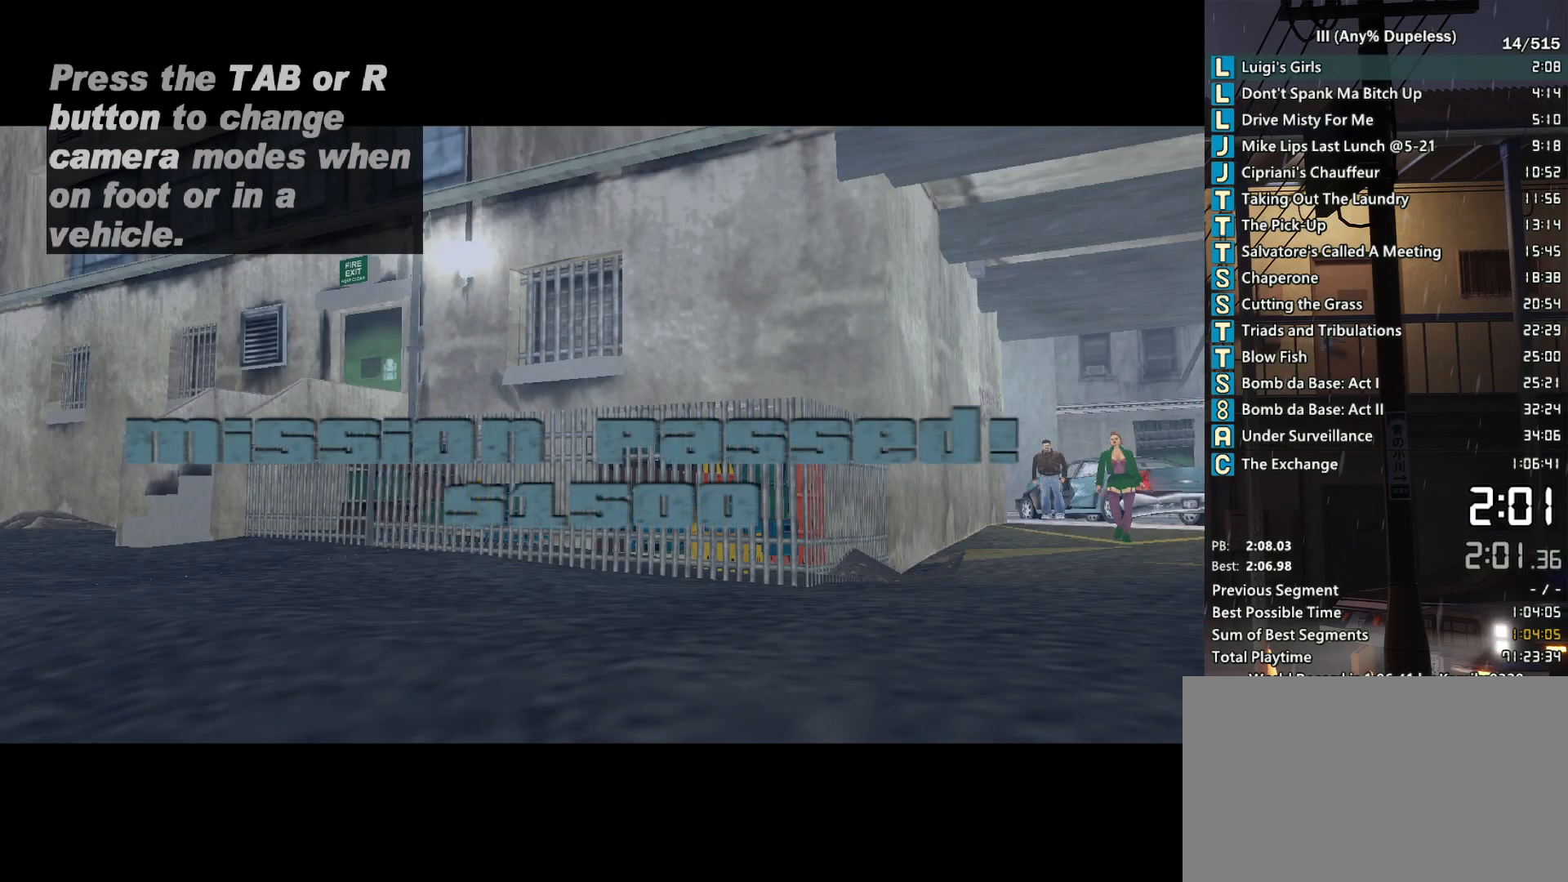
{"keys": [], "mouse": [], "events": []}
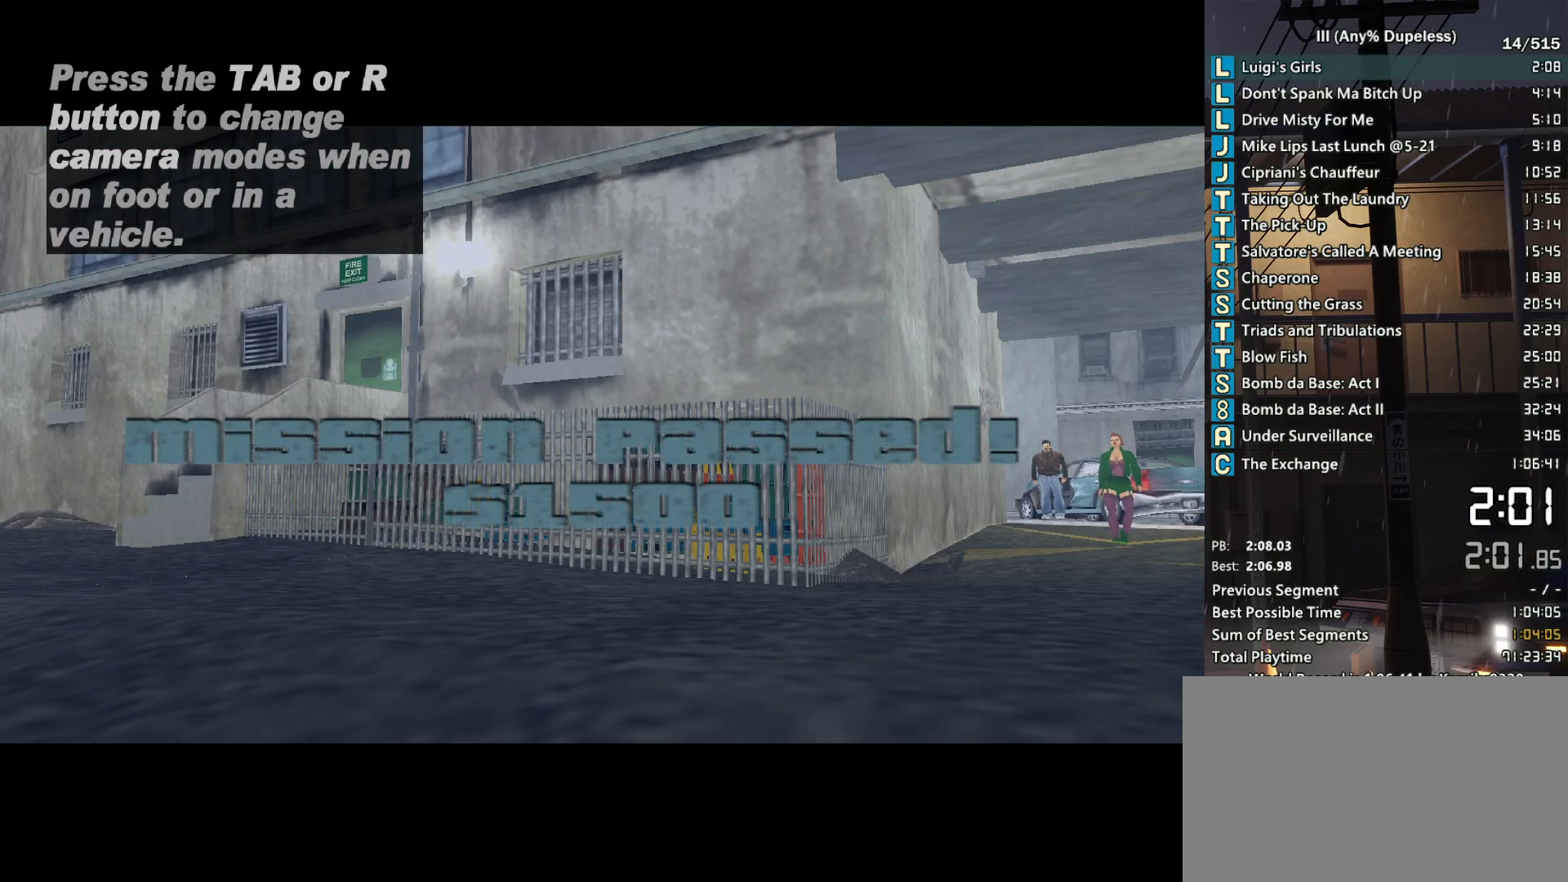
{"keys": [], "mouse": [], "events": []}
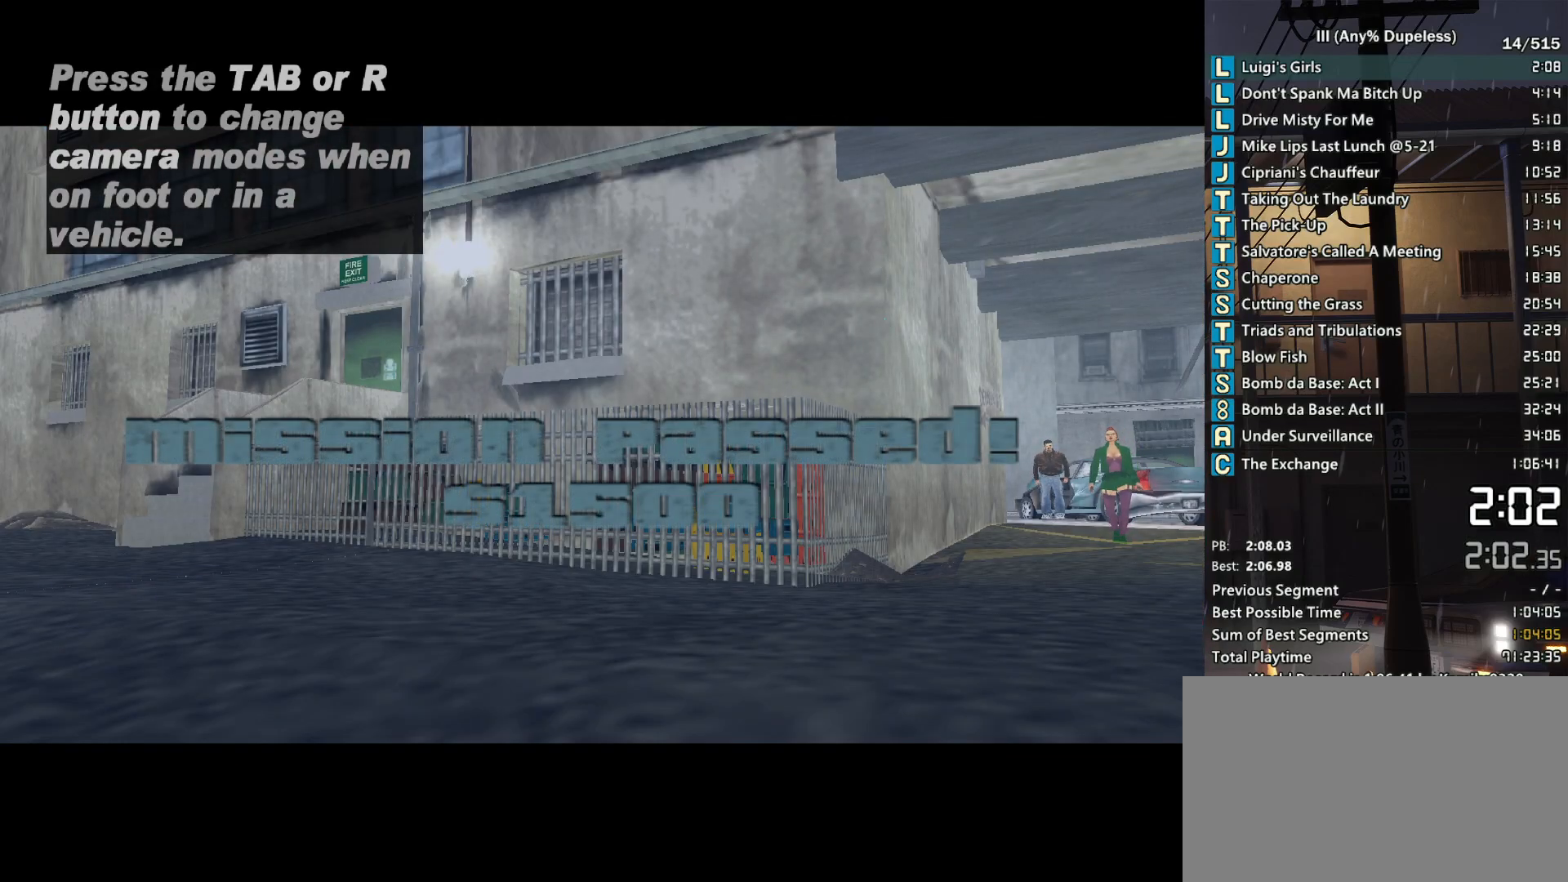
{"keys": [], "mouse": [], "events": []}
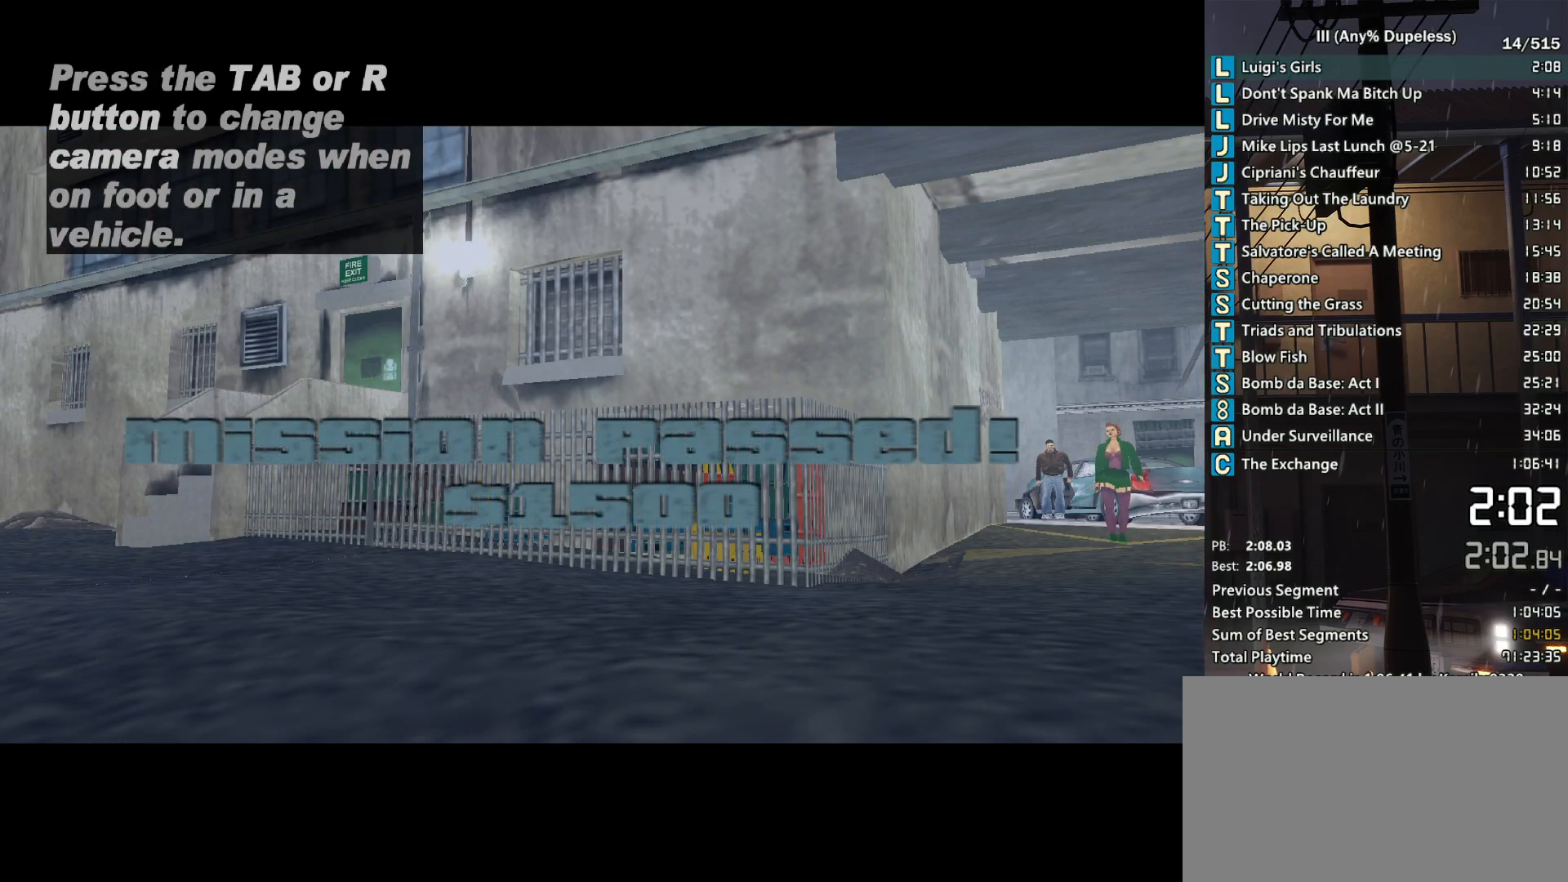
{"keys": [], "mouse": [], "events": []}
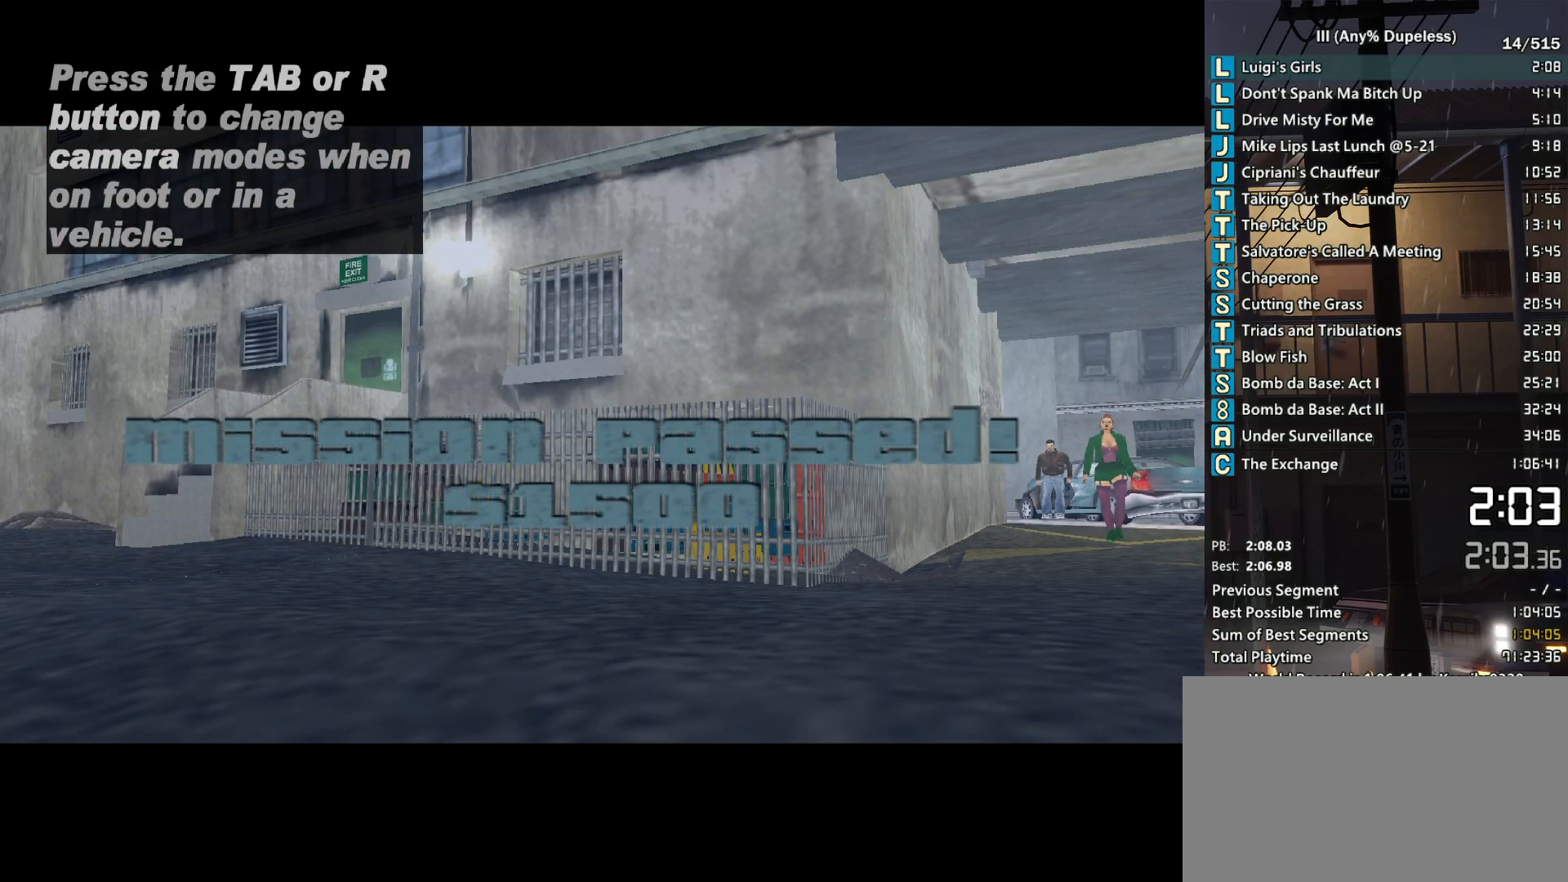
{"keys": ["space", "w"], "mouse": [], "events": [[150, "space", "down"], [150, "w", "down"]]}
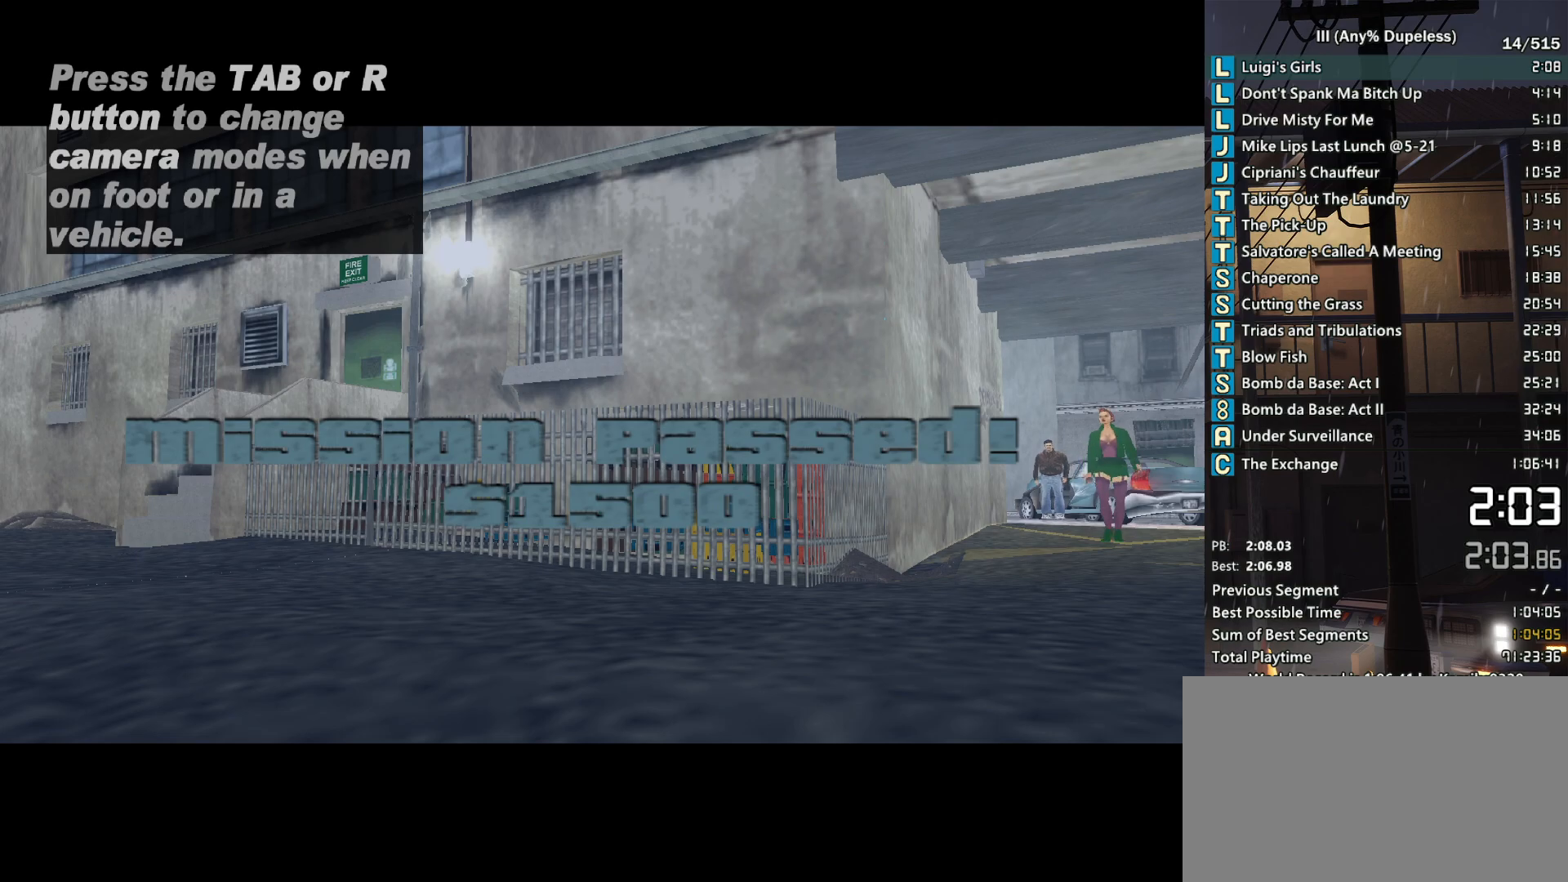
{"keys": ["space", "w"], "mouse": [], "events": []}
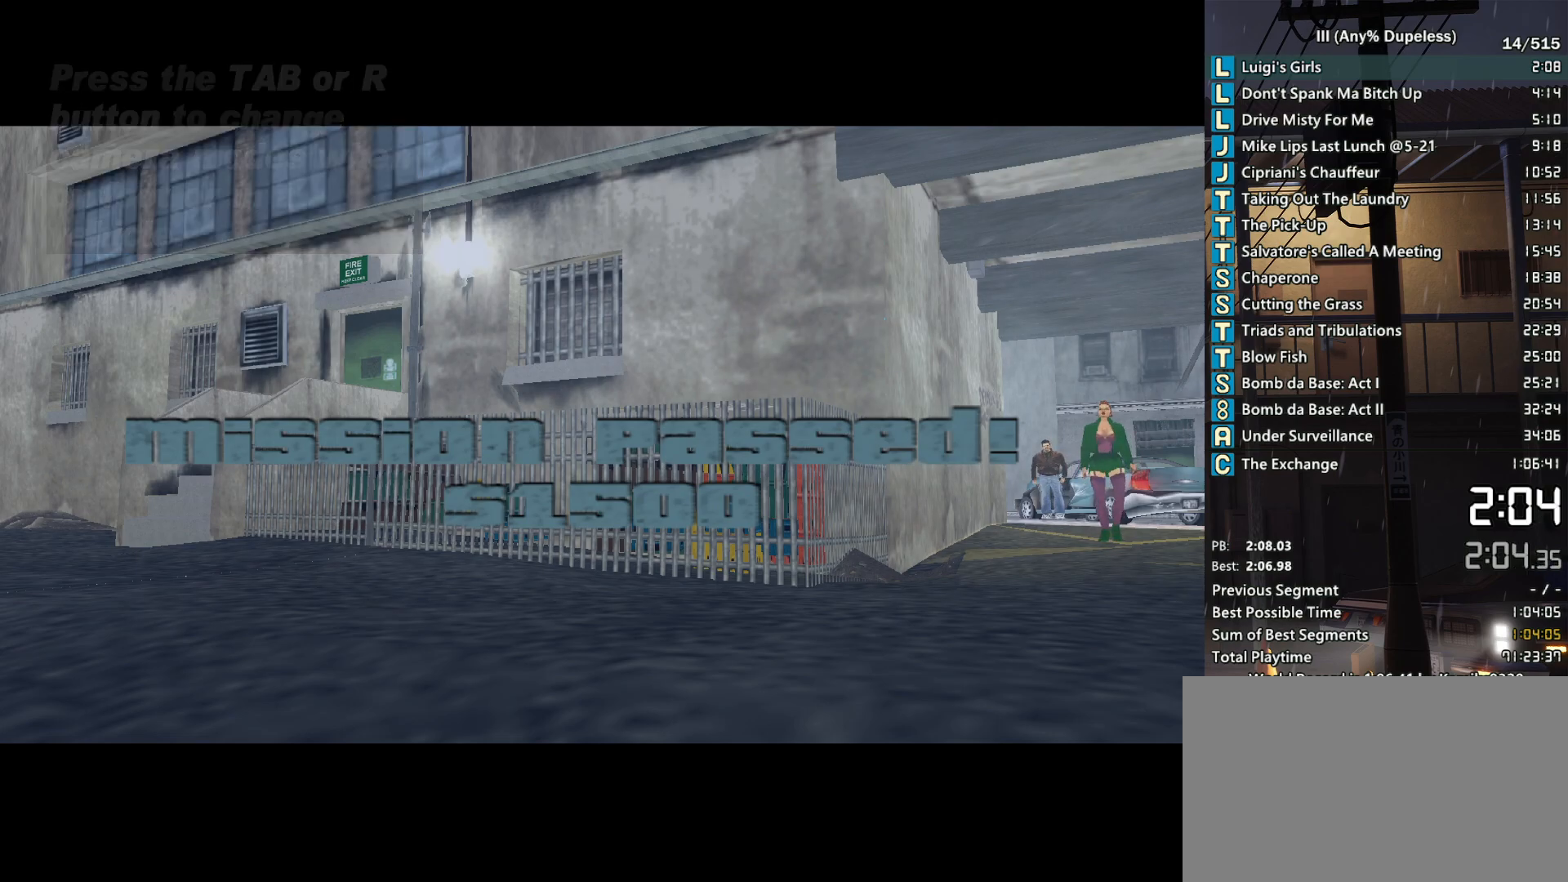
{"keys": ["space", "w"], "mouse": [], "events": []}
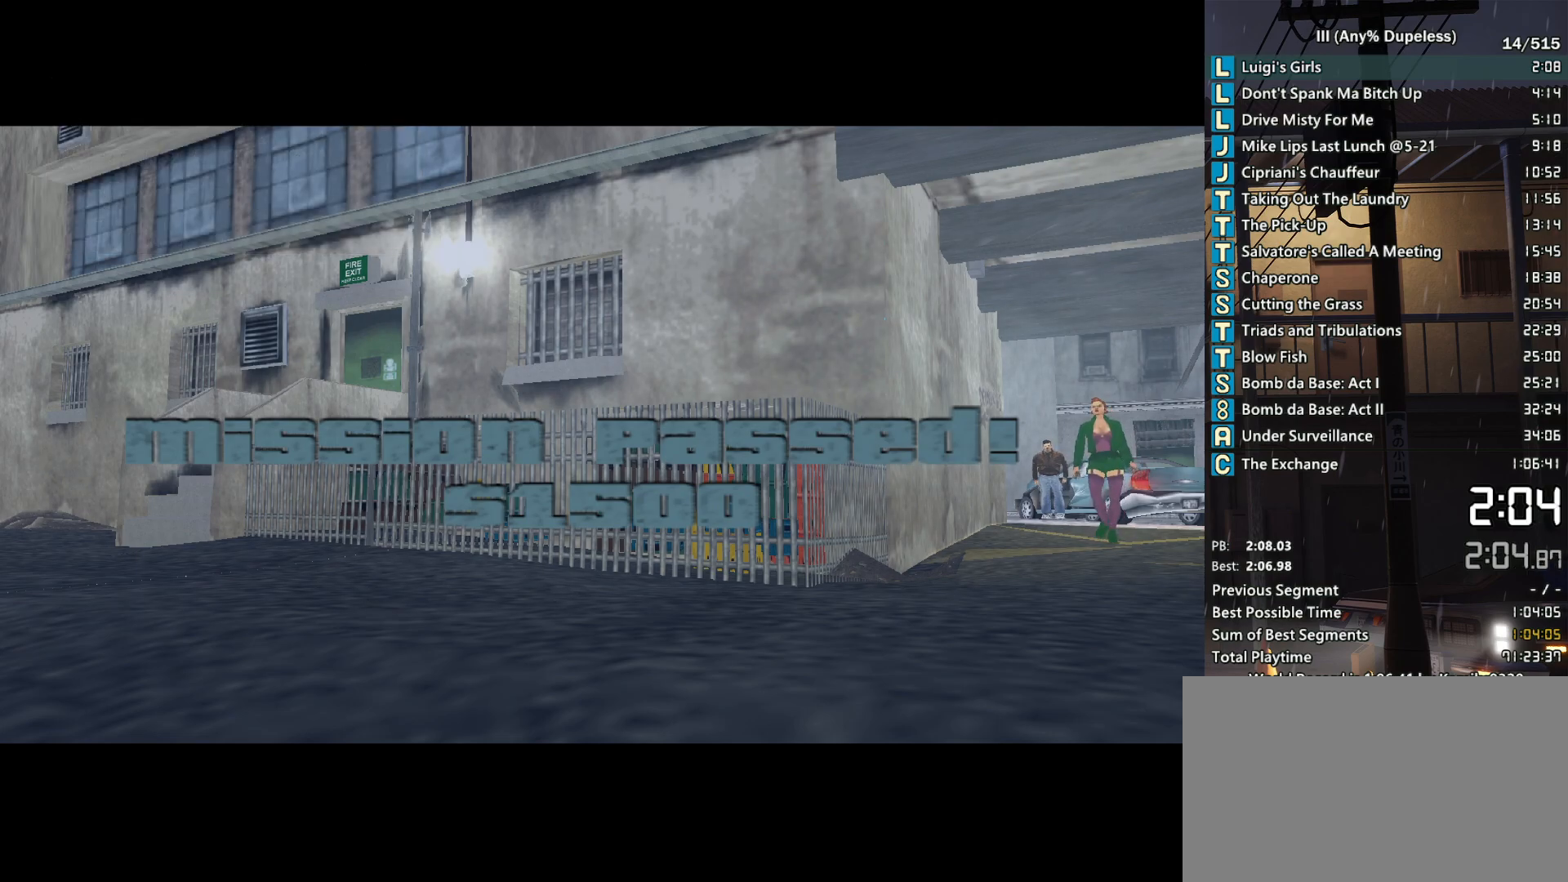
{"keys": ["space", "w"], "mouse": [], "events": []}
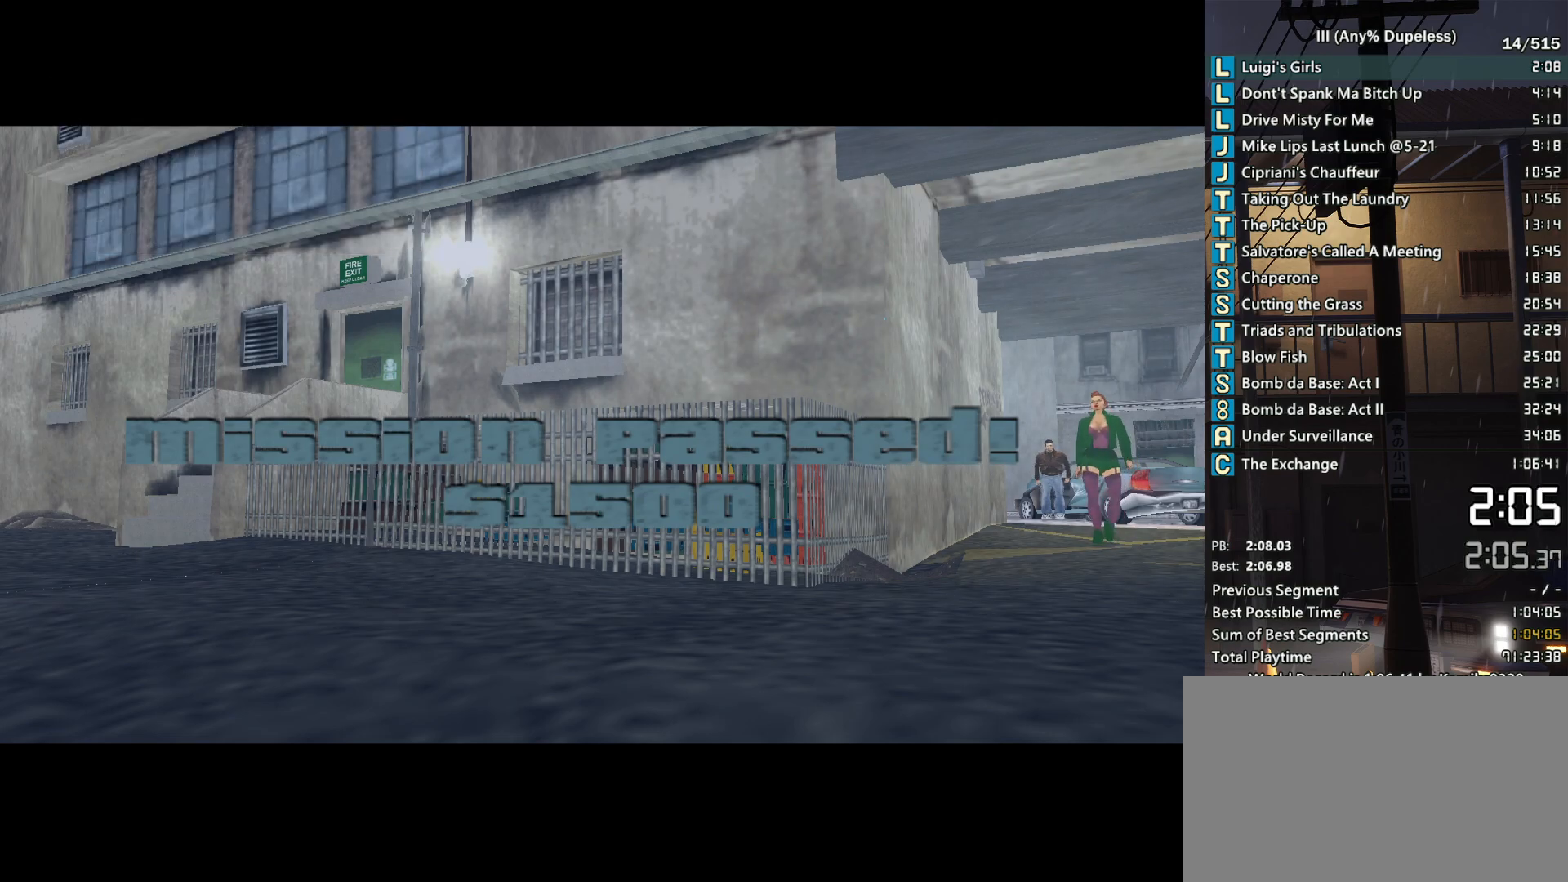
{"keys": ["space", "w"], "mouse": [], "events": []}
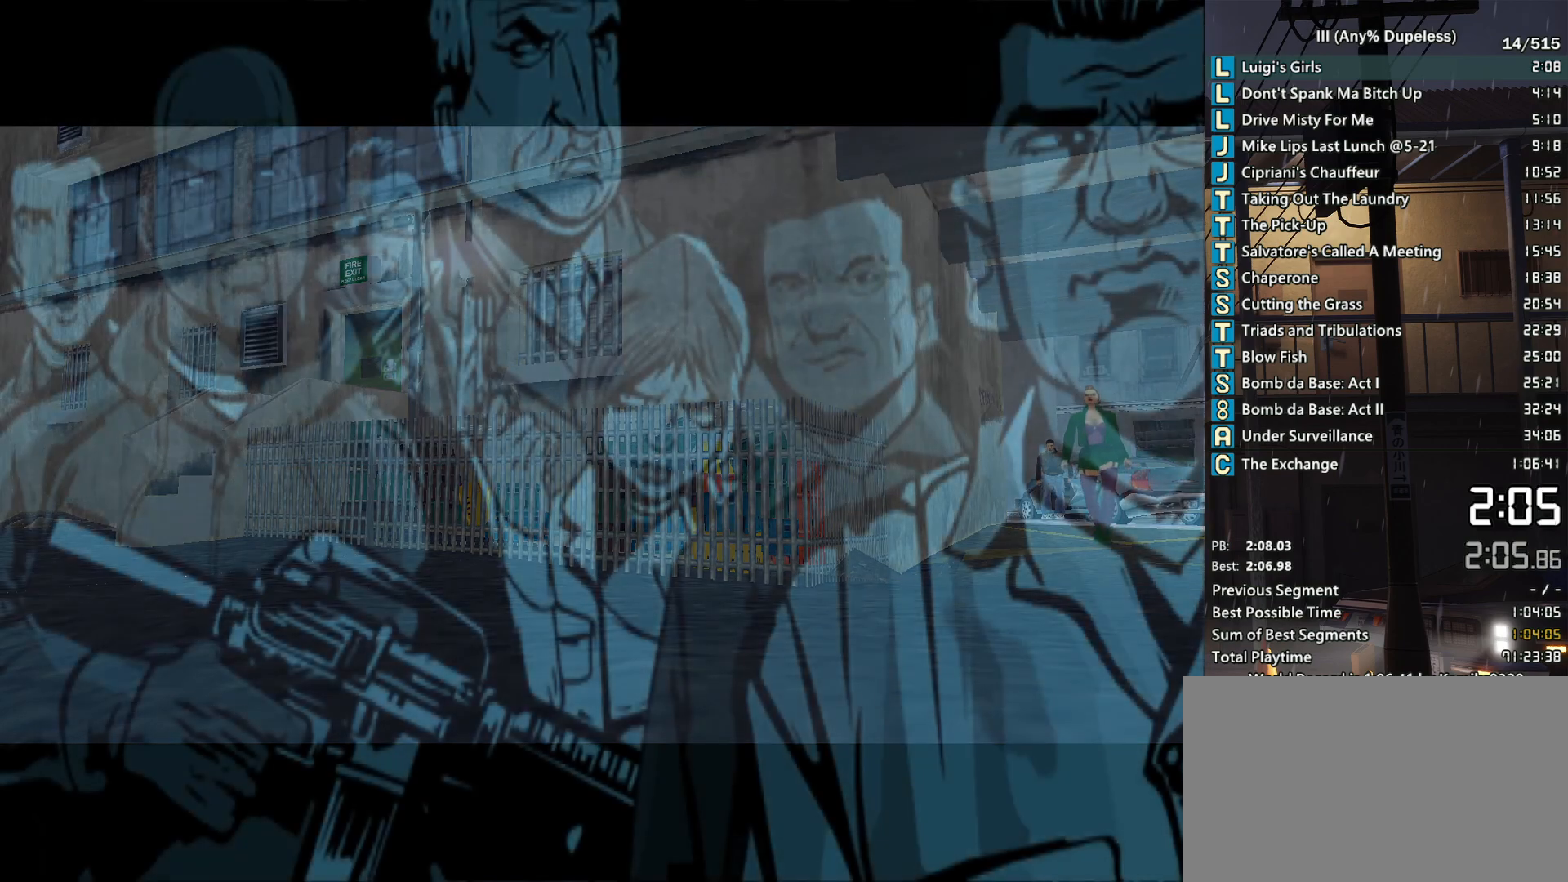
{"keys": ["space", "w"], "mouse": [], "events": []}
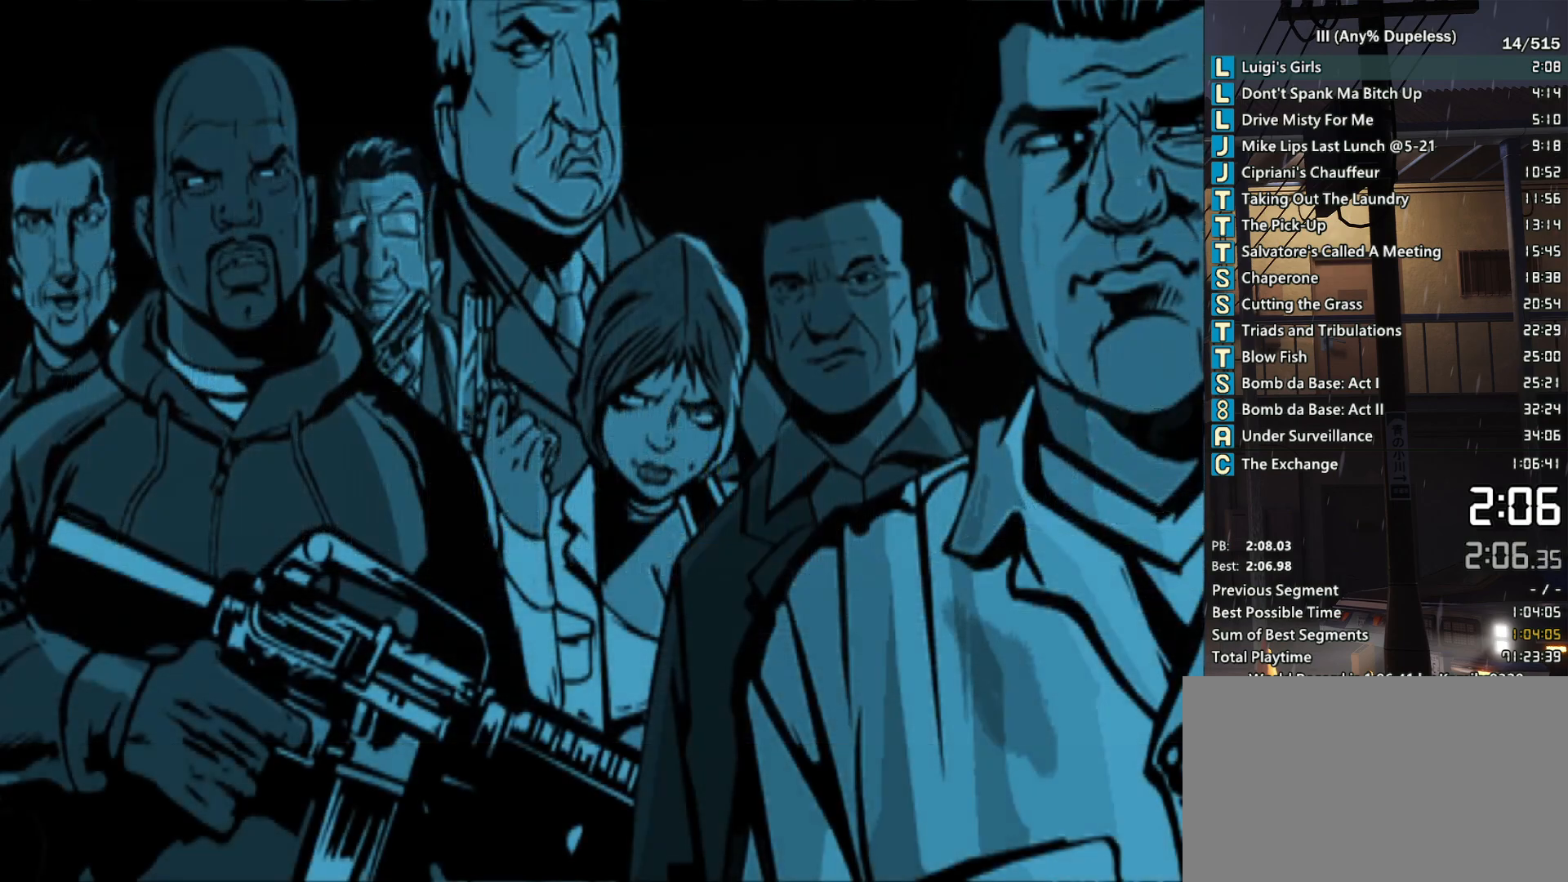
{"keys": ["space", "w"], "mouse": [], "events": []}
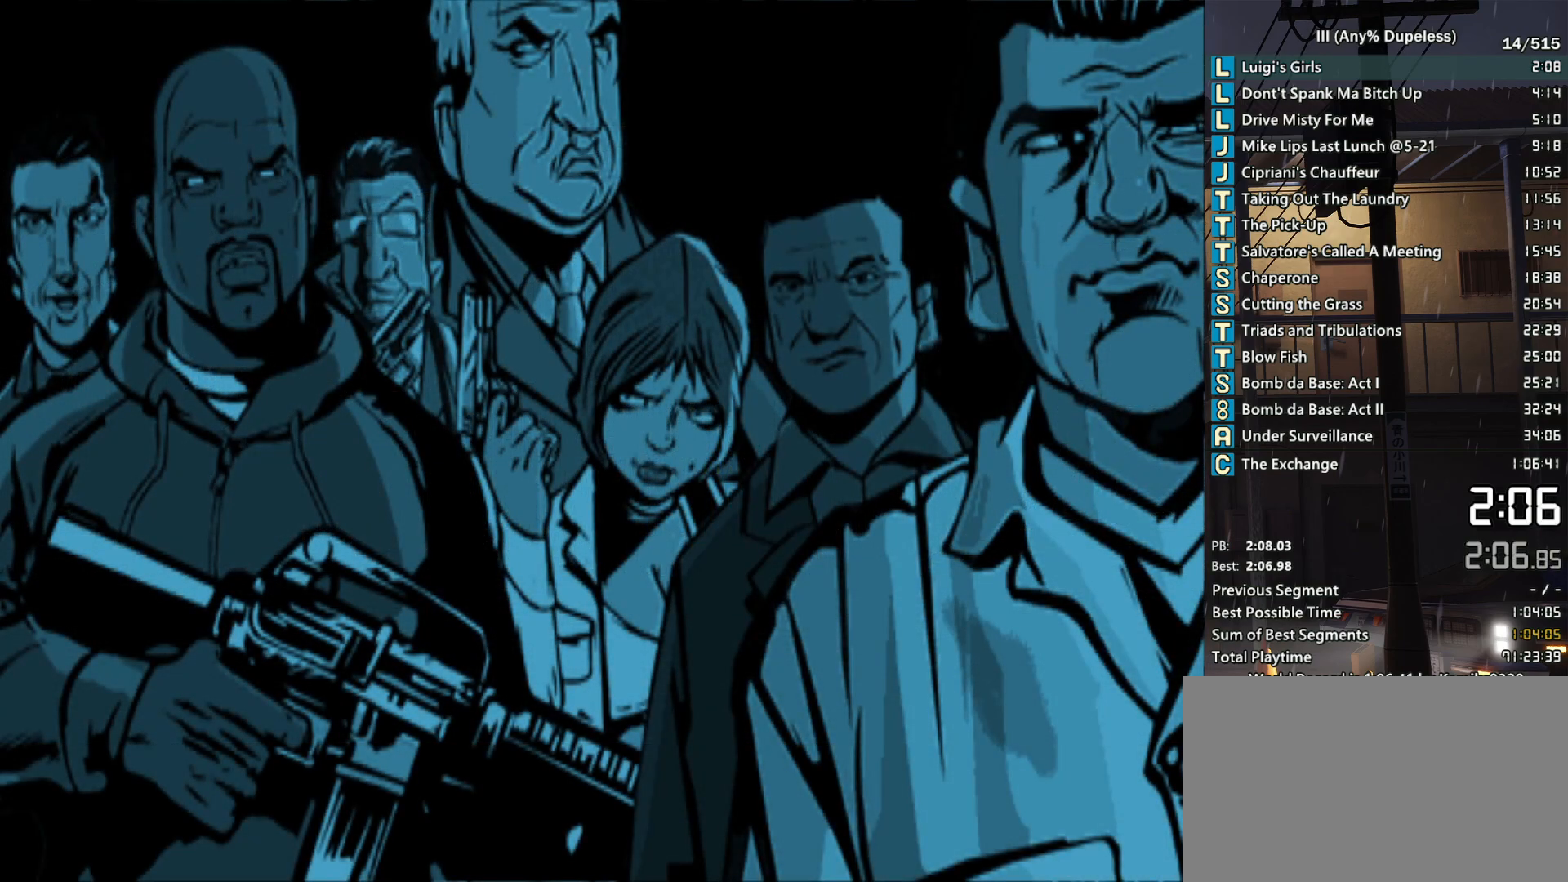
{"keys": ["space", "w"], "mouse": [], "events": []}
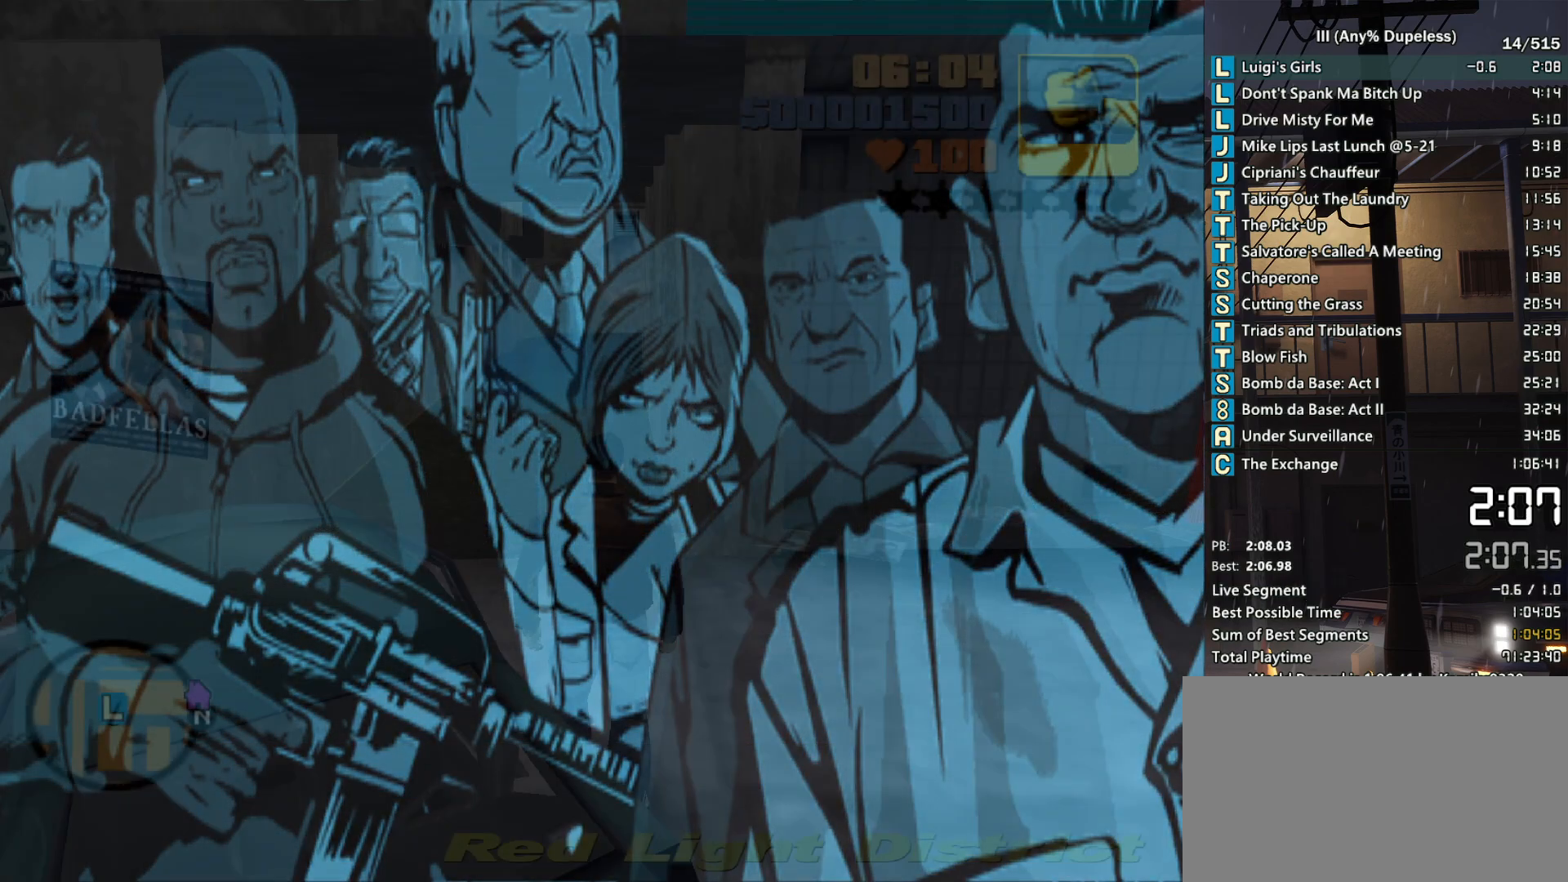
{"keys": ["space", "w"], "mouse": [], "events": []}
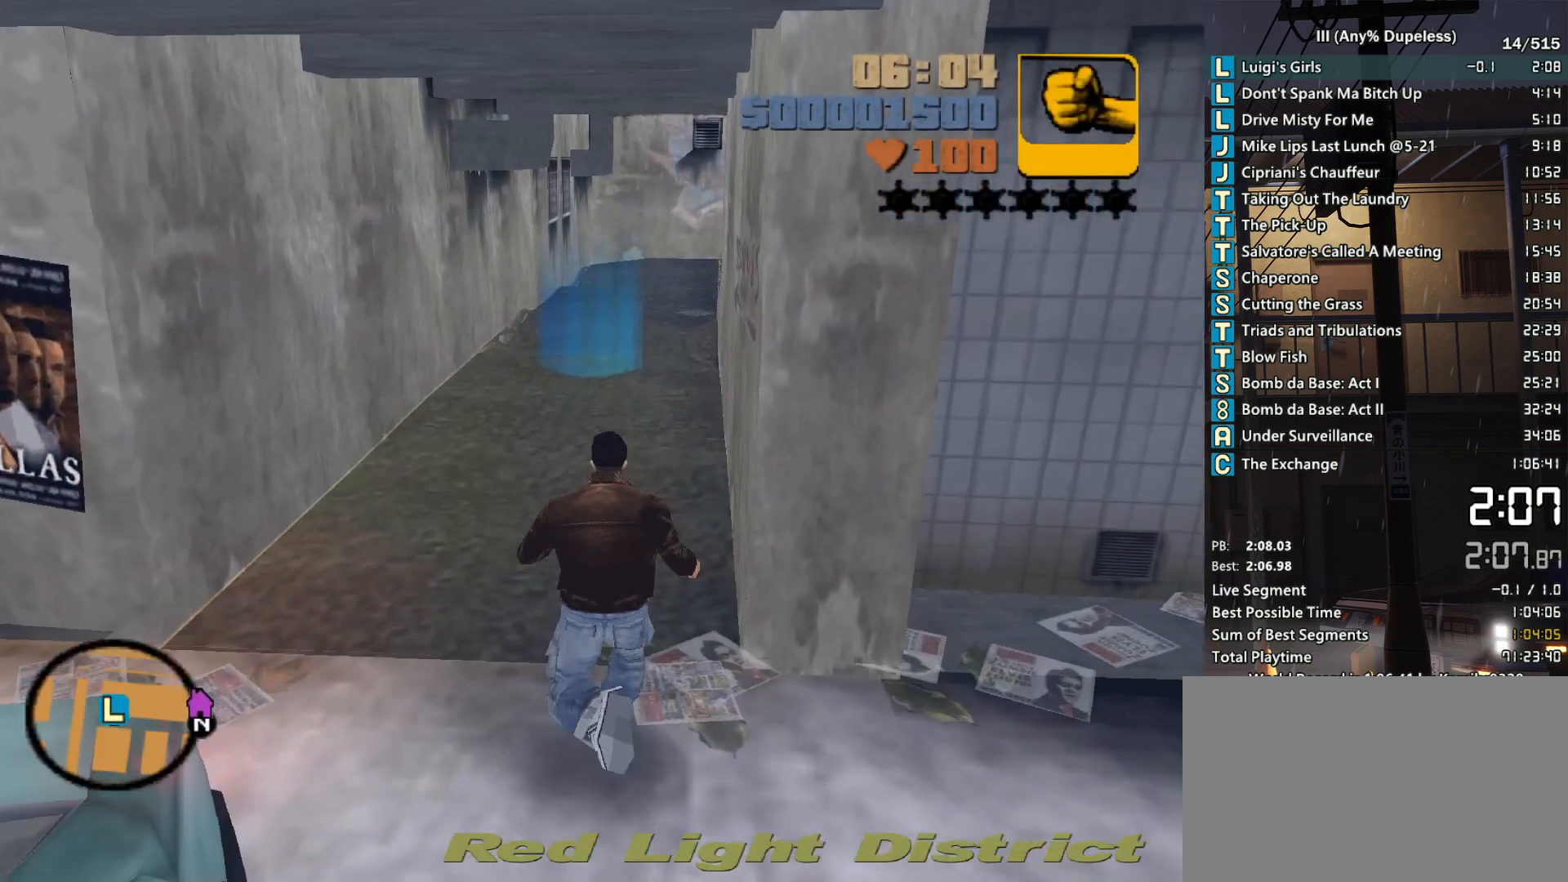
{"keys": ["space", "w"], "mouse": [], "events": []}
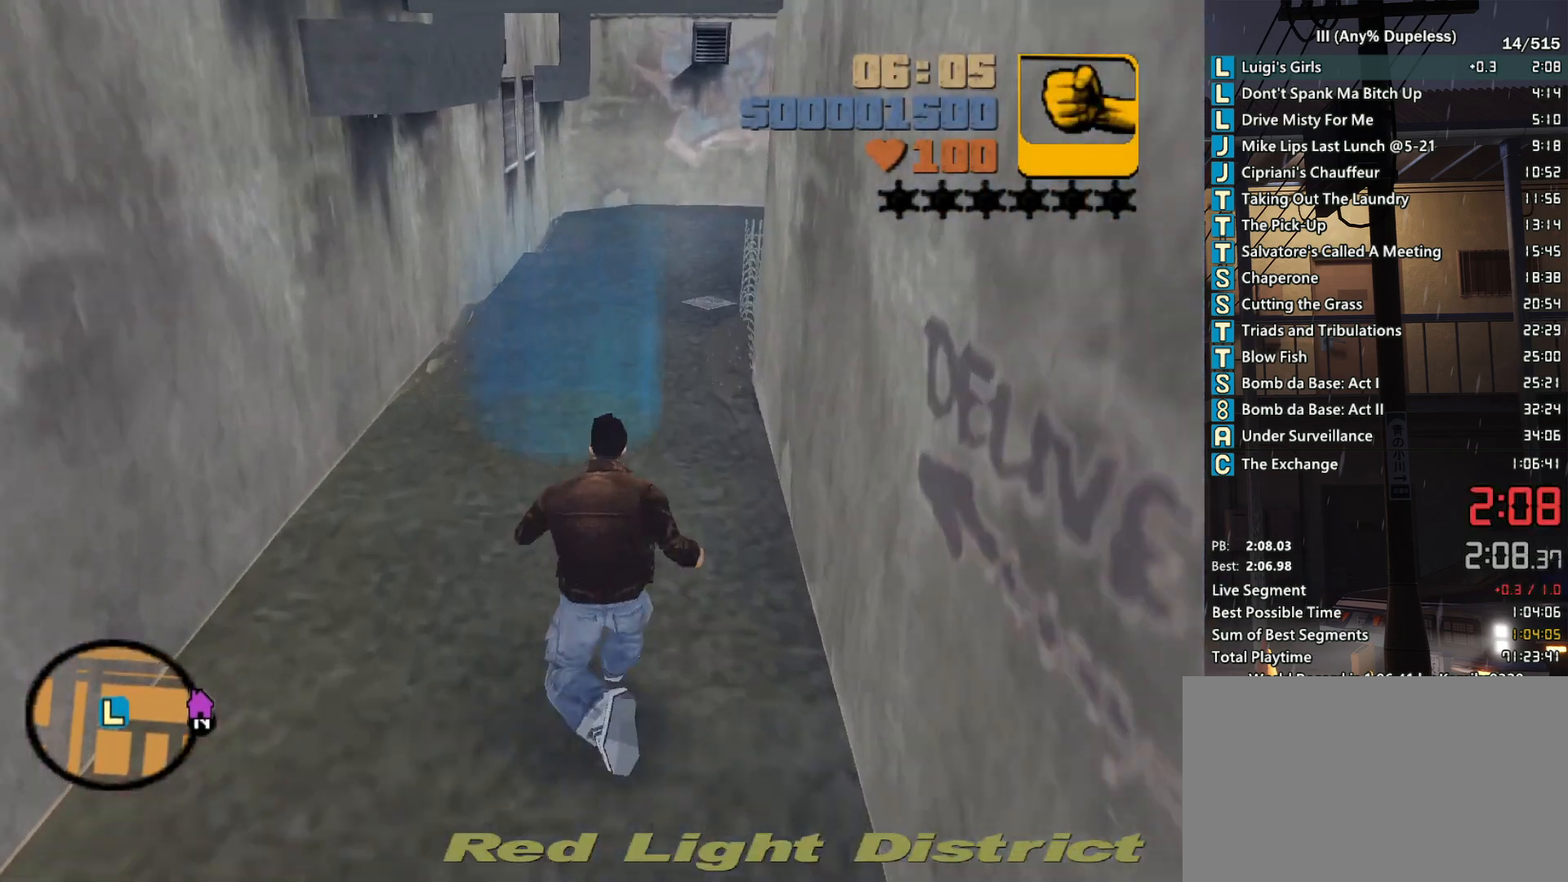
{"keys": ["z"], "mouse": [], "events": [[217, "space", "up"], [450, "z", "down"], [500, "w", "up"]]}
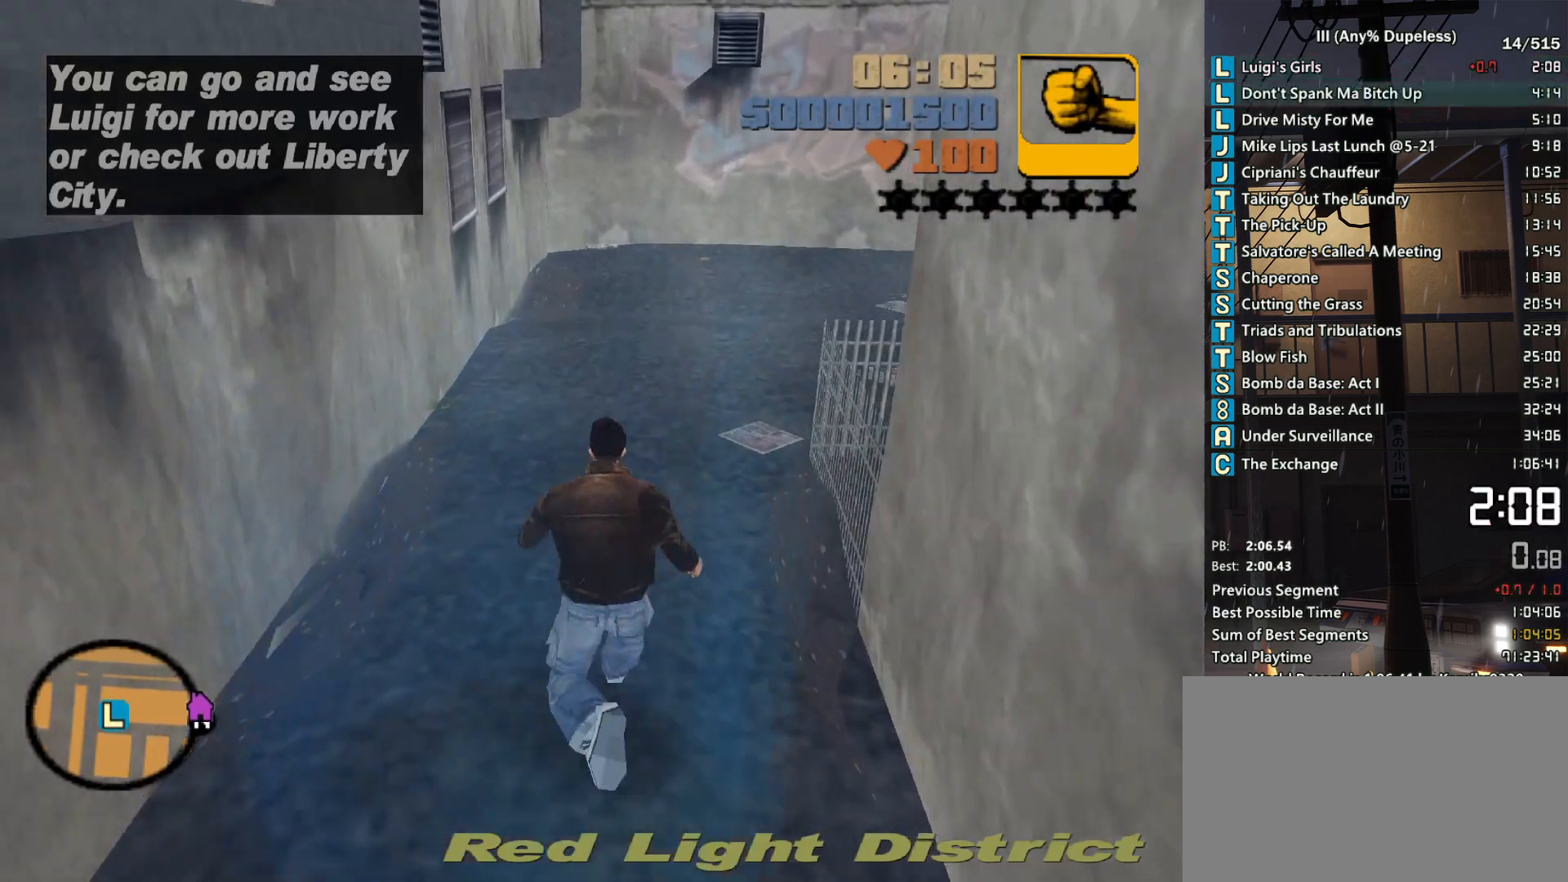
{"keys": [], "mouse": [], "events": [[33, "z", "up"], [317, "mouse_left", "down"], [367, "space", "down"], [417, "mouse_left", "up"], [417, "space", "up"]]}
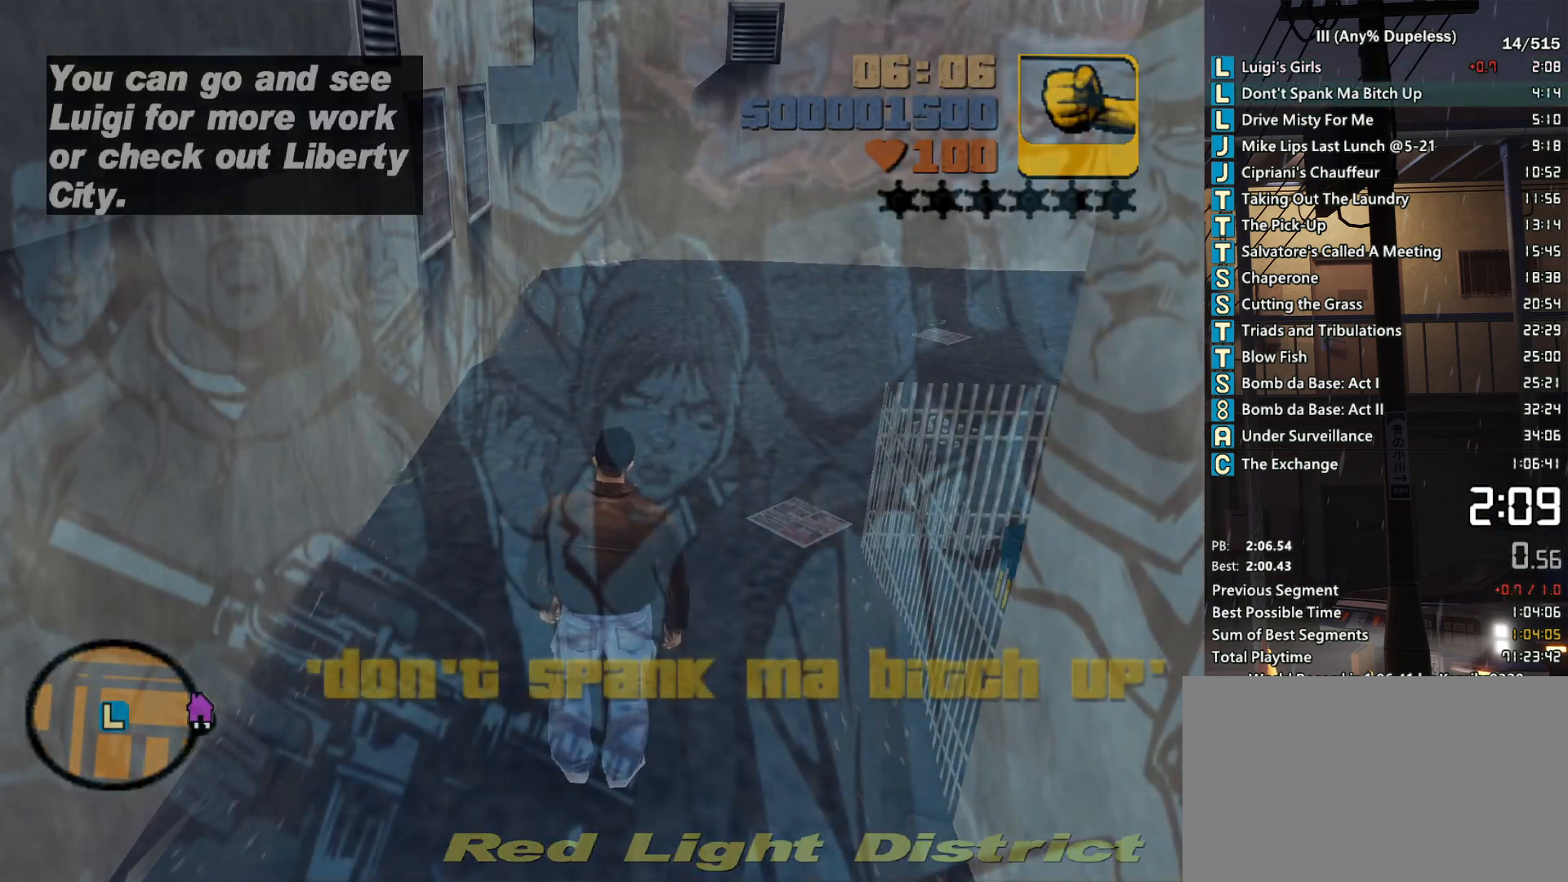
{"keys": [], "mouse": ["left"], "events": [[17, "mouse_left", "down"], [17, "space", "down"], [100, "mouse_left", "up"], [100, "space", "up"], [150, "mouse_left", "down"], [200, "space", "down"], [250, "mouse_left", "up"], [283, "space", "up"], [333, "mouse_left", "down"], [383, "space", "down"], [433, "mouse_left", "up"], [433, "space", "up"], [483, "mouse_left", "down"]]}